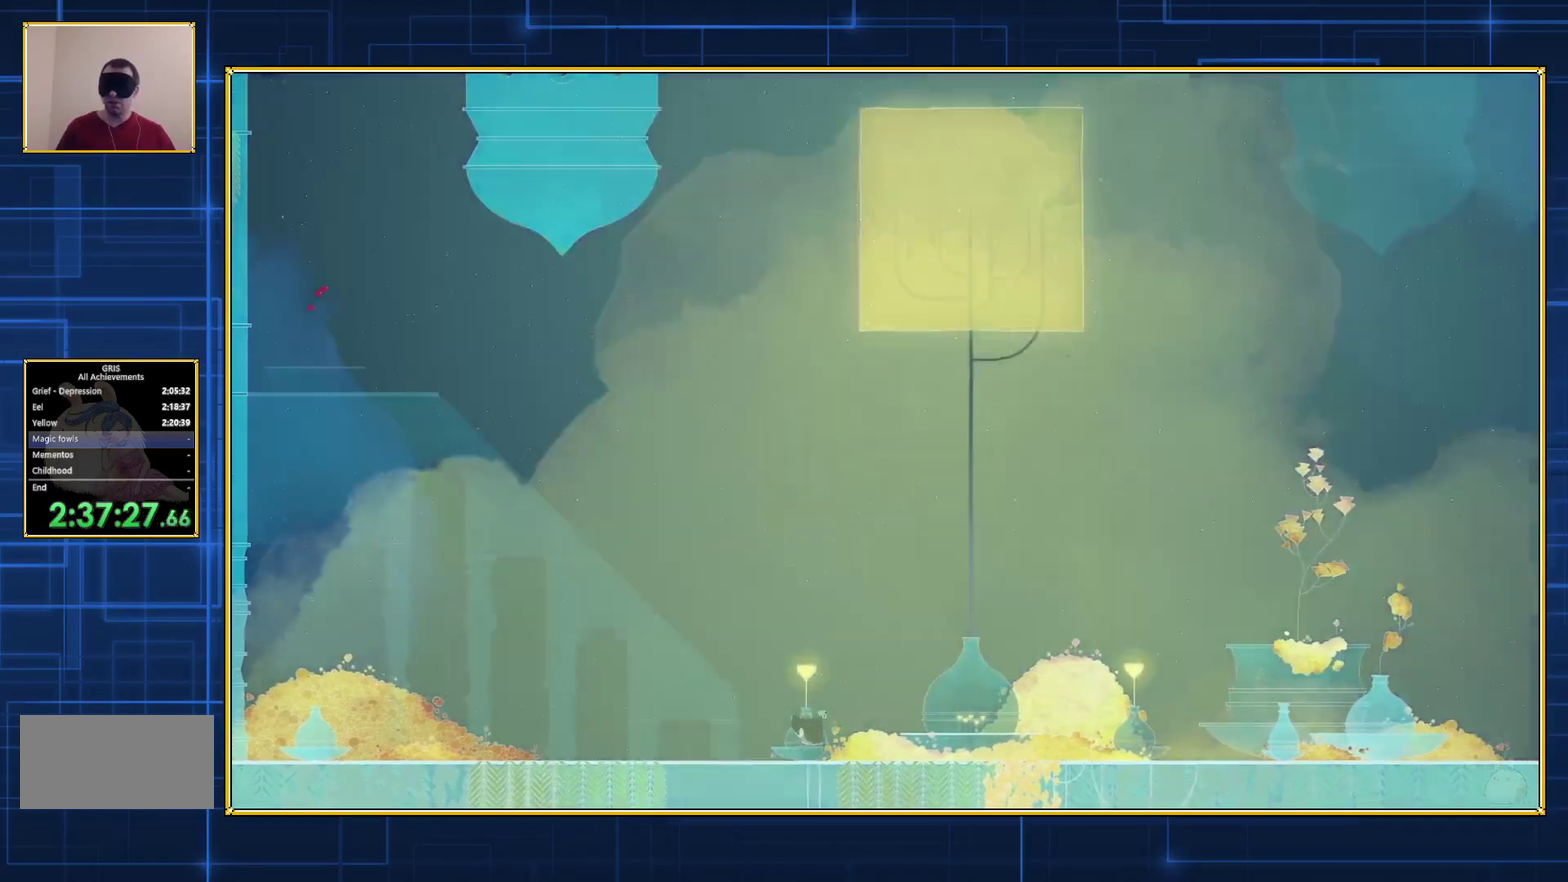
Gameplay with a controller (Nintendo layout); each line is a JSON object with the inputs held at the frame after it. "events" lists button and stick changes between this image and that frame as [ms after this image, input, new state], when the widget could be followed in between. Not read: L3 R3.
{"buttons": ["B", "DPAD_LEFT"], "events": [[200, "DPAD_RIGHT", "up"], [233, "DPAD_LEFT", "down"], [267, "B", "down"]]}
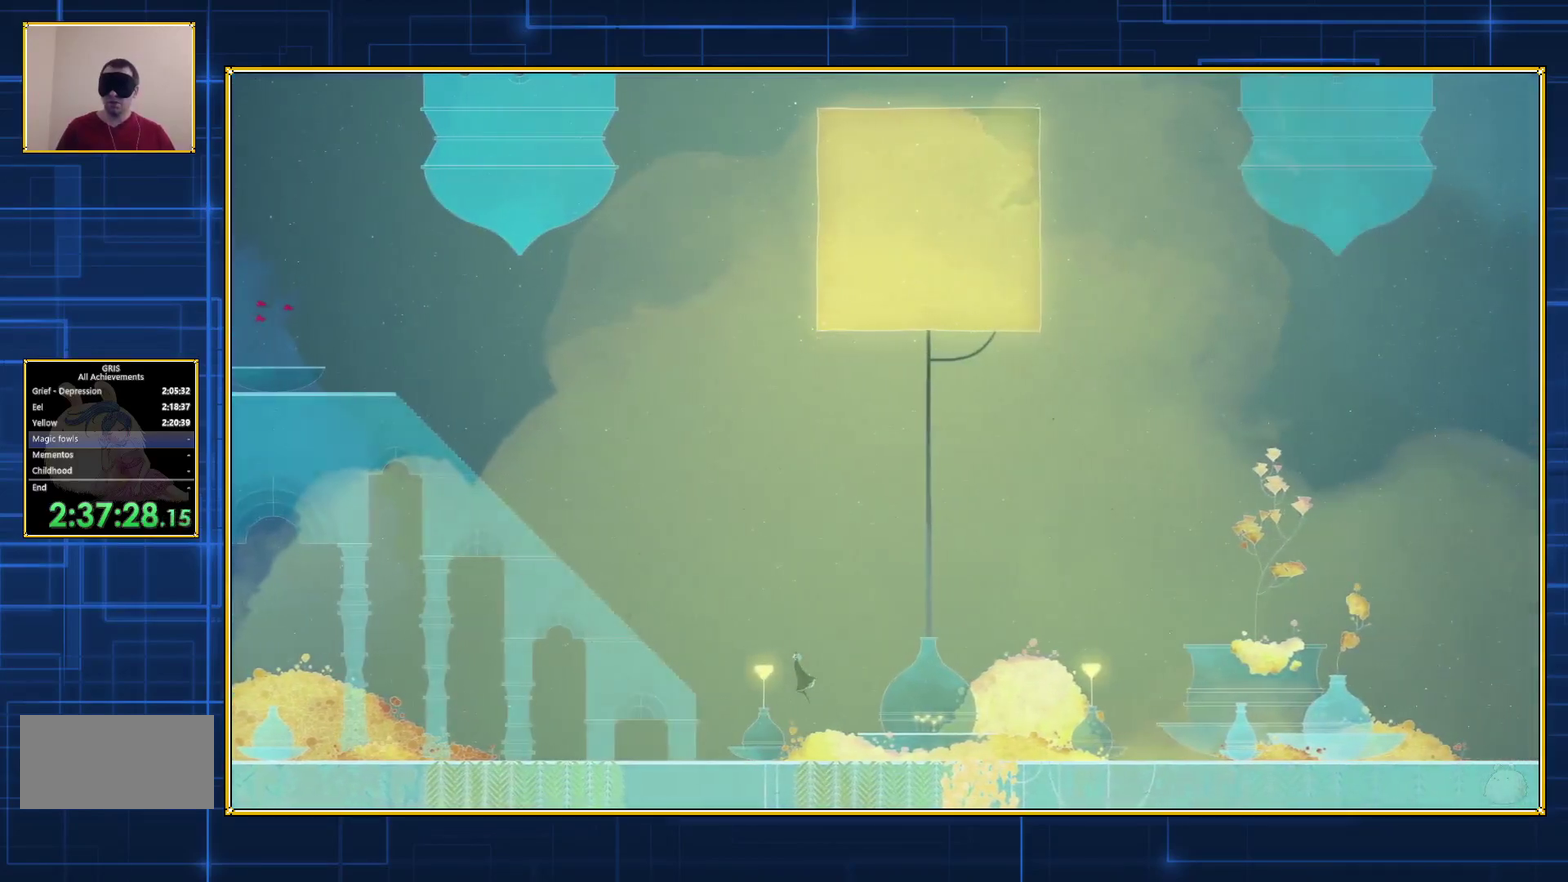
{"buttons": ["B", "DPAD_LEFT"], "events": [[117, "B", "up"], [200, "B", "down"]]}
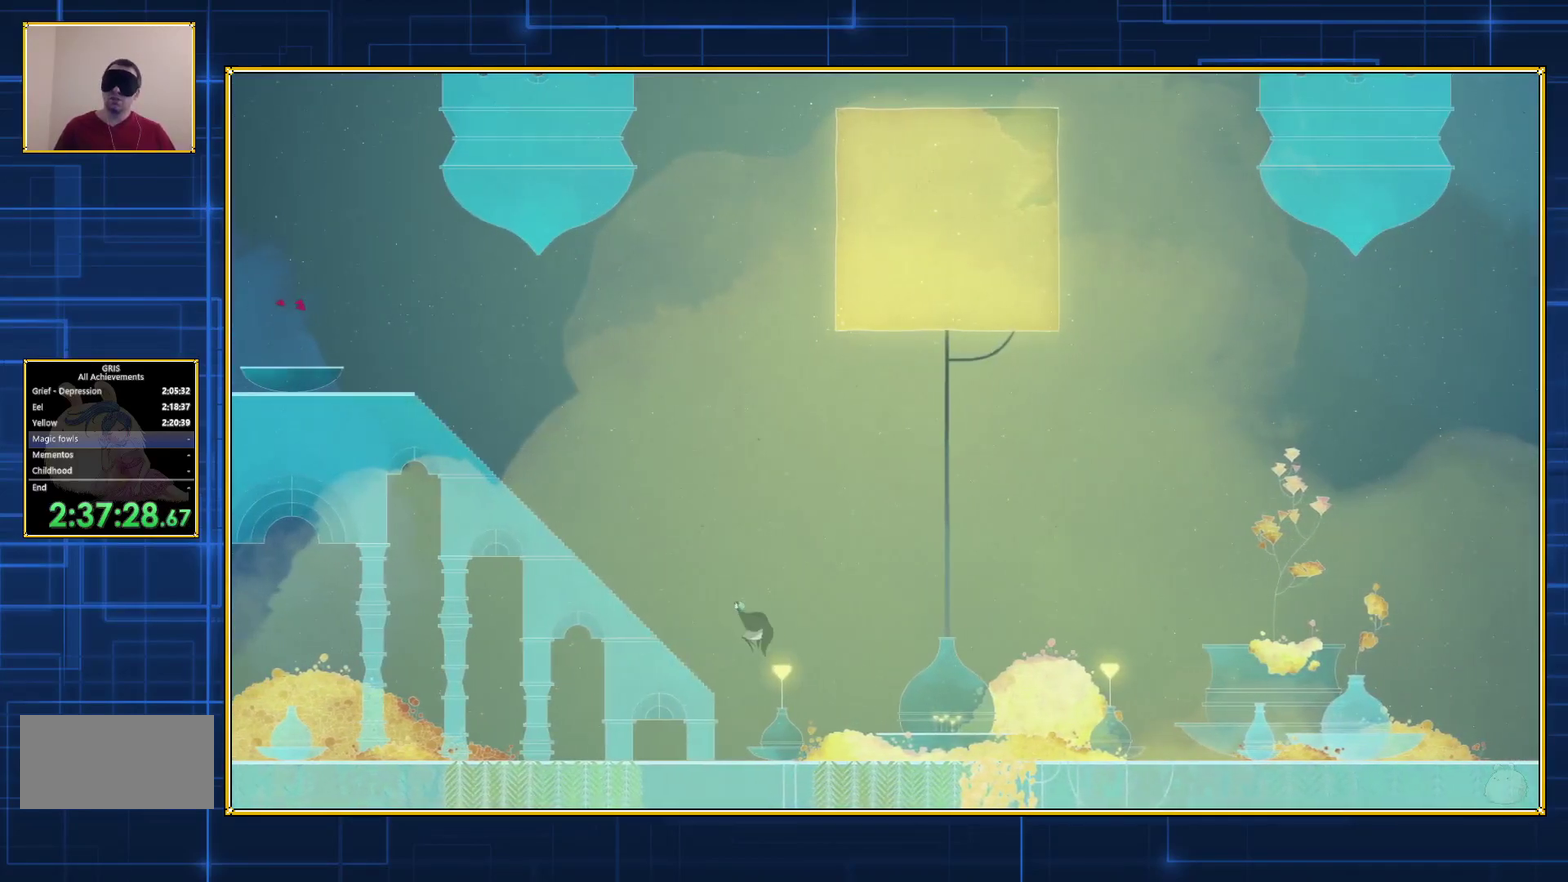
{"buttons": ["B", "DPAD_LEFT"], "events": []}
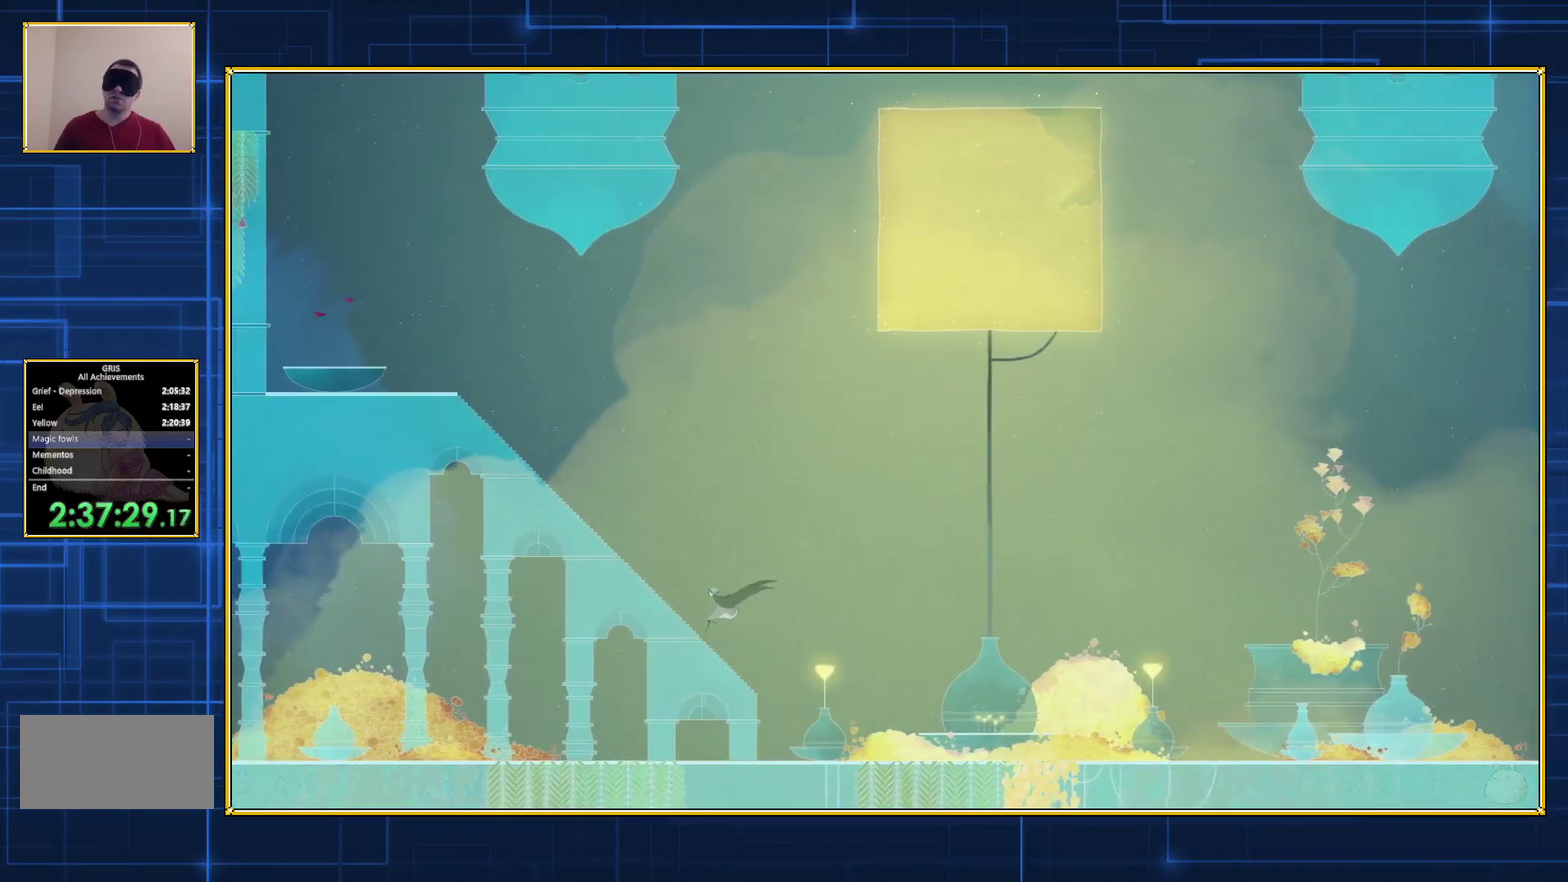
{"buttons": ["B", "DPAD_LEFT"], "events": []}
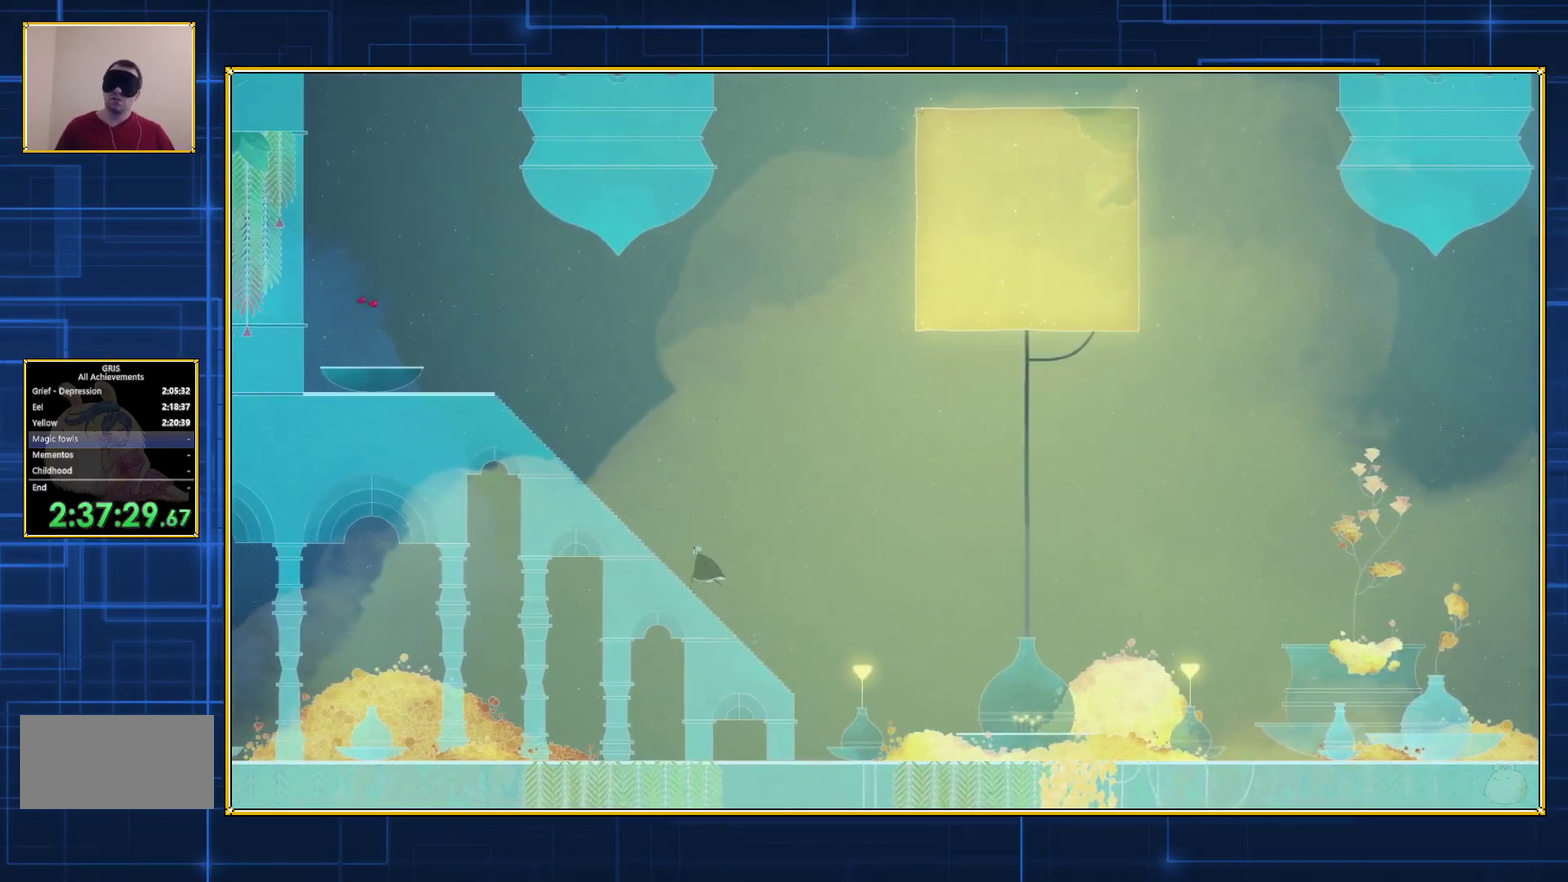
{"buttons": ["B", "DPAD_LEFT"], "events": []}
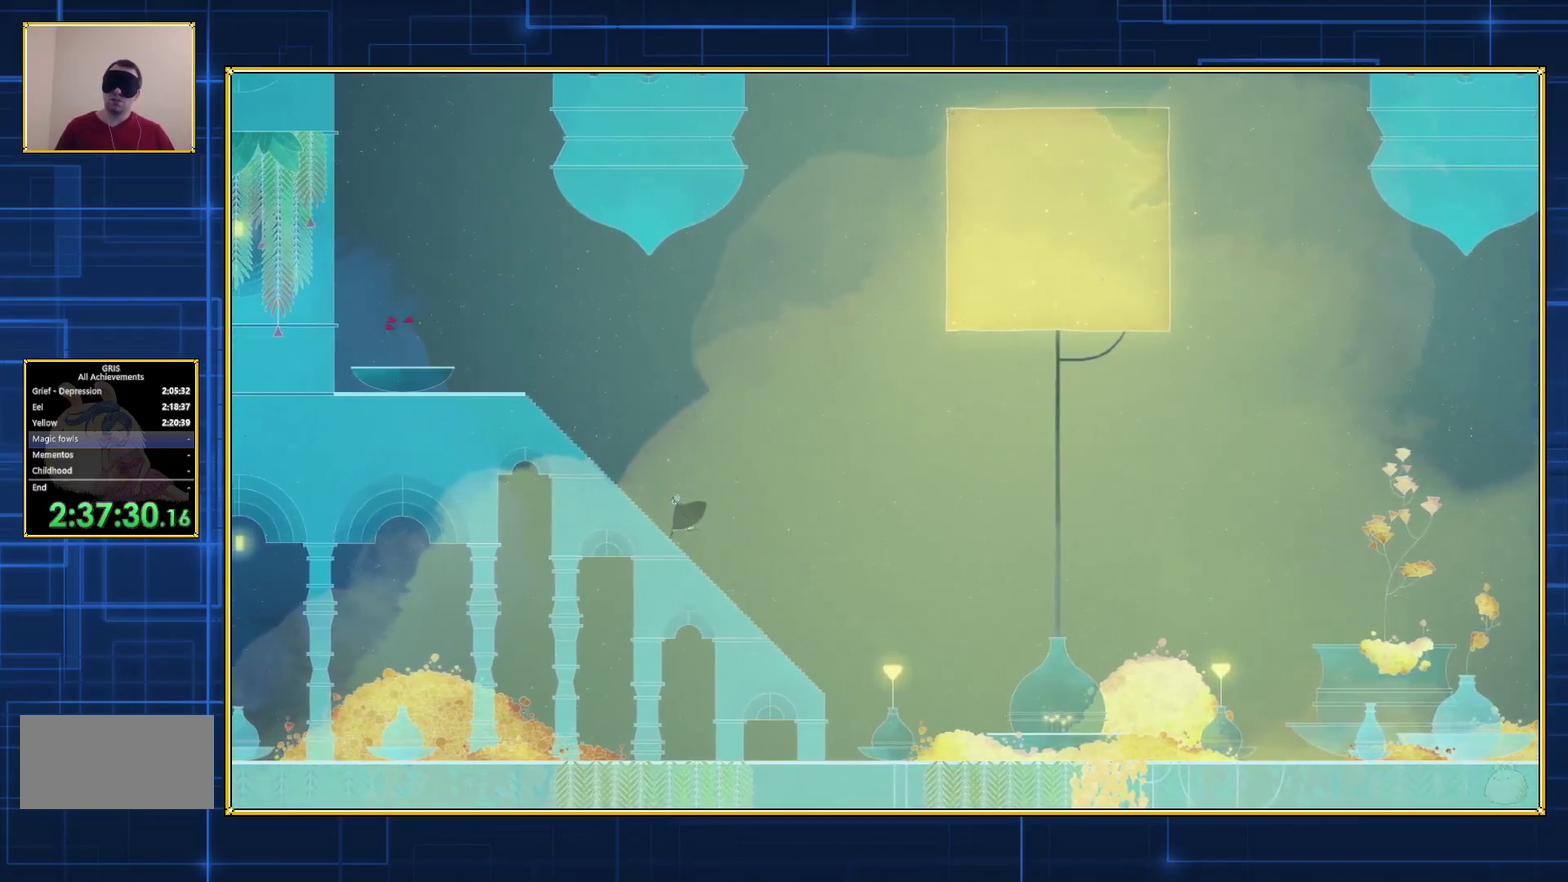
{"buttons": ["B", "DPAD_LEFT"], "events": []}
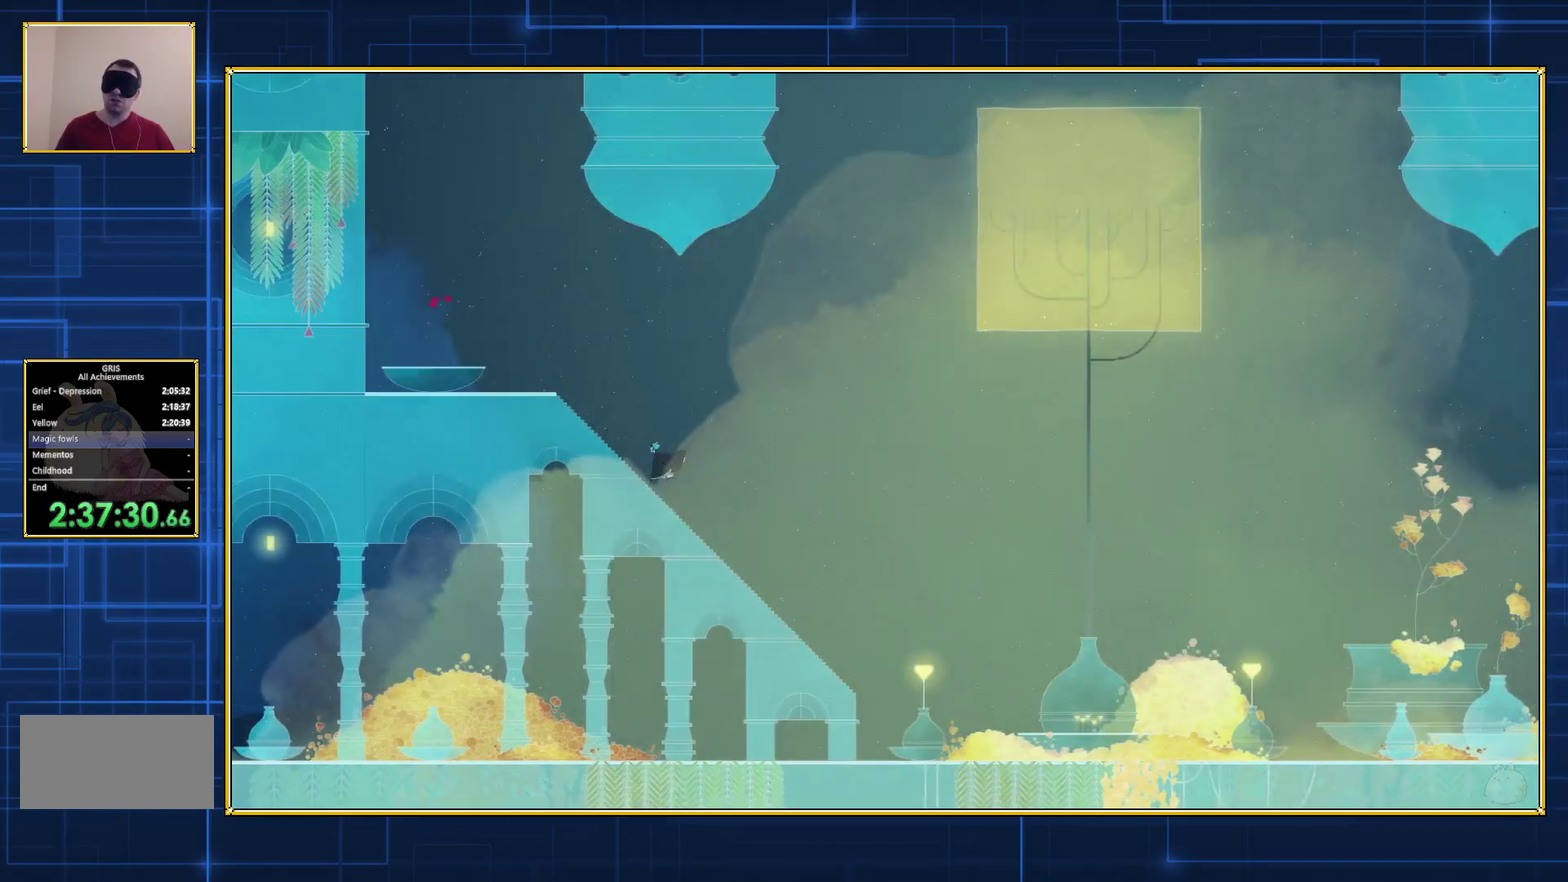
{"buttons": ["B", "DPAD_LEFT"], "events": []}
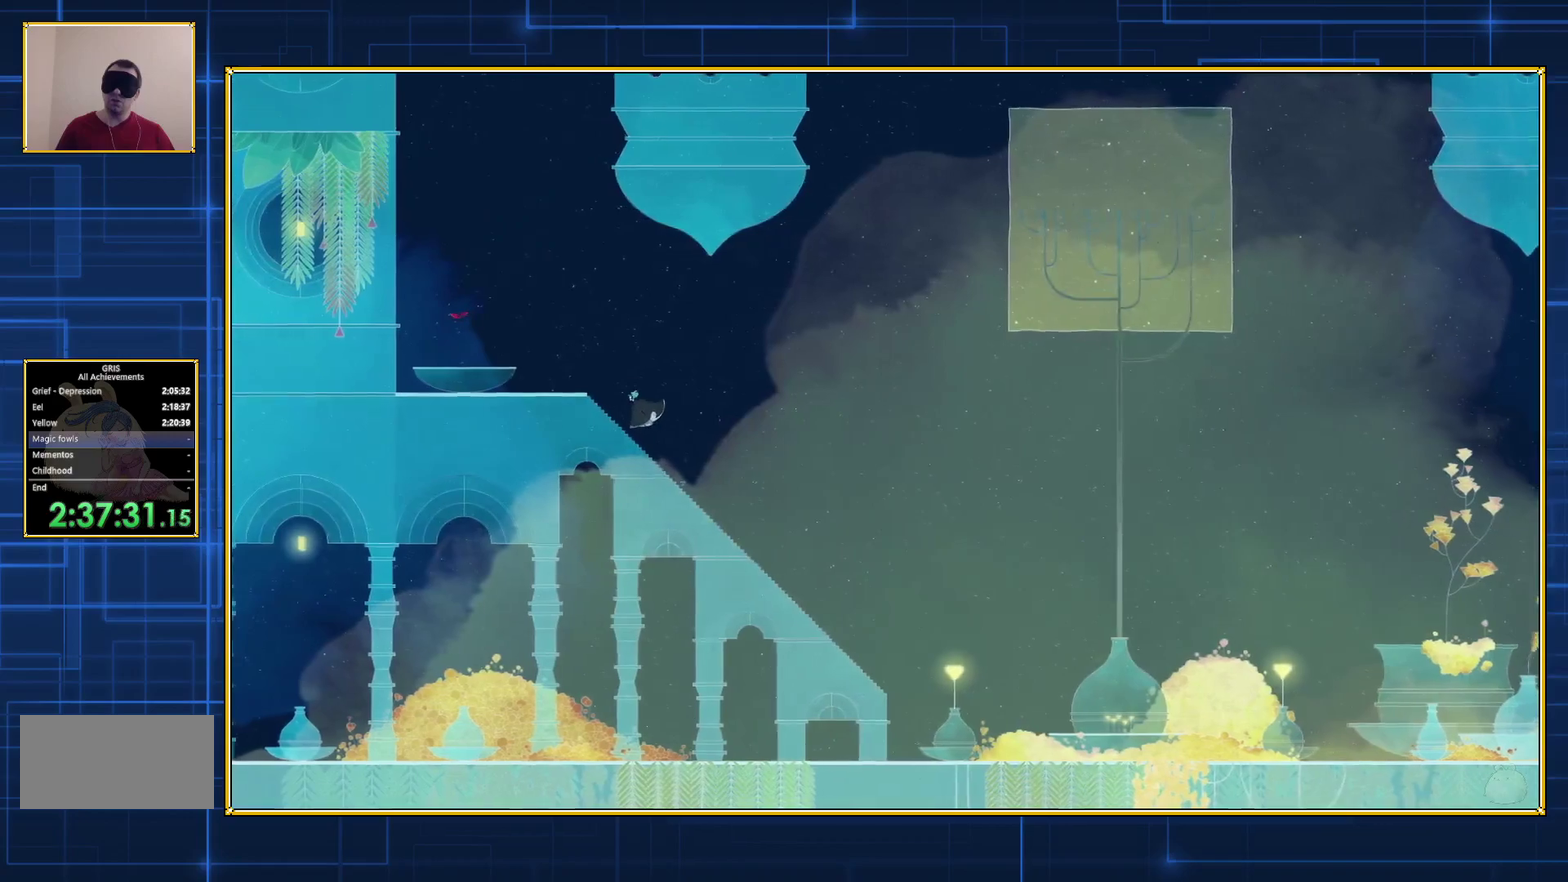
{"buttons": ["B", "DPAD_LEFT"], "events": []}
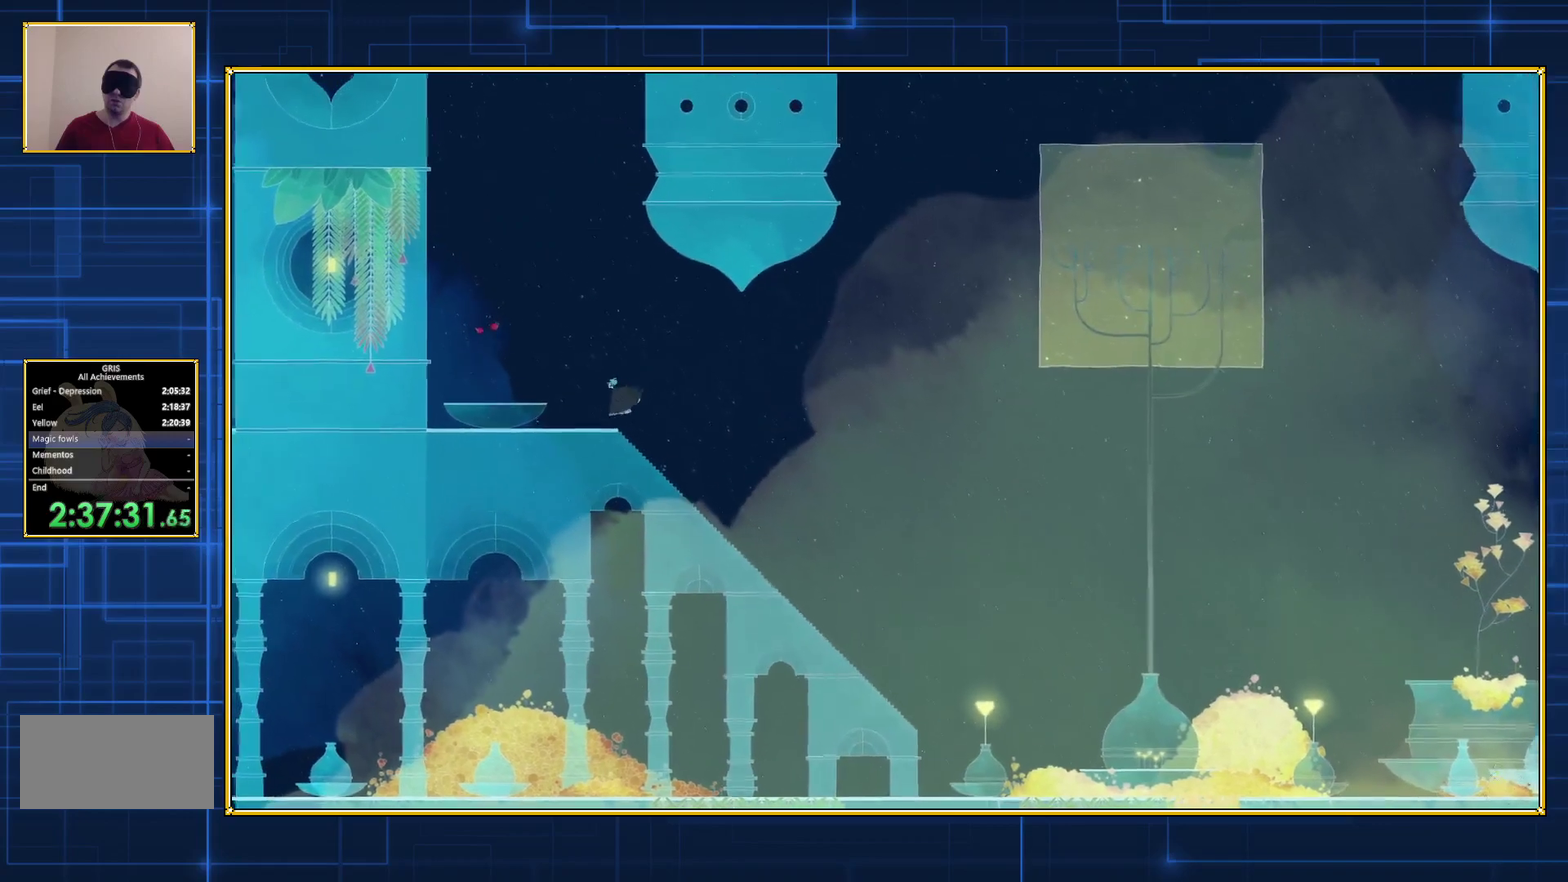
{"buttons": ["DPAD_LEFT"], "events": [[250, "B", "up"]]}
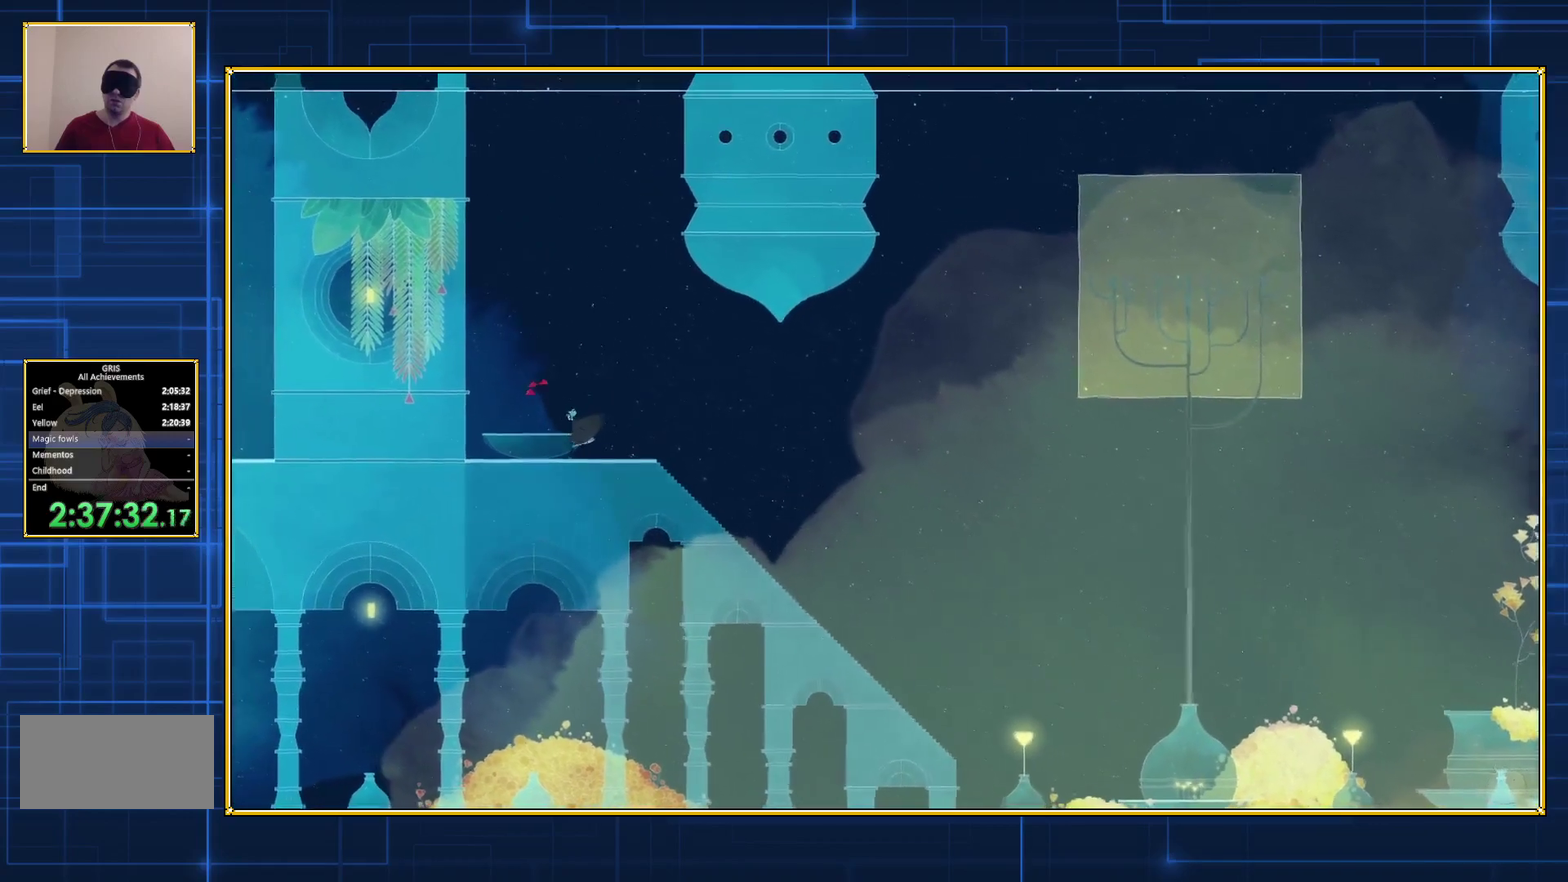
{"buttons": ["DPAD_LEFT"], "events": []}
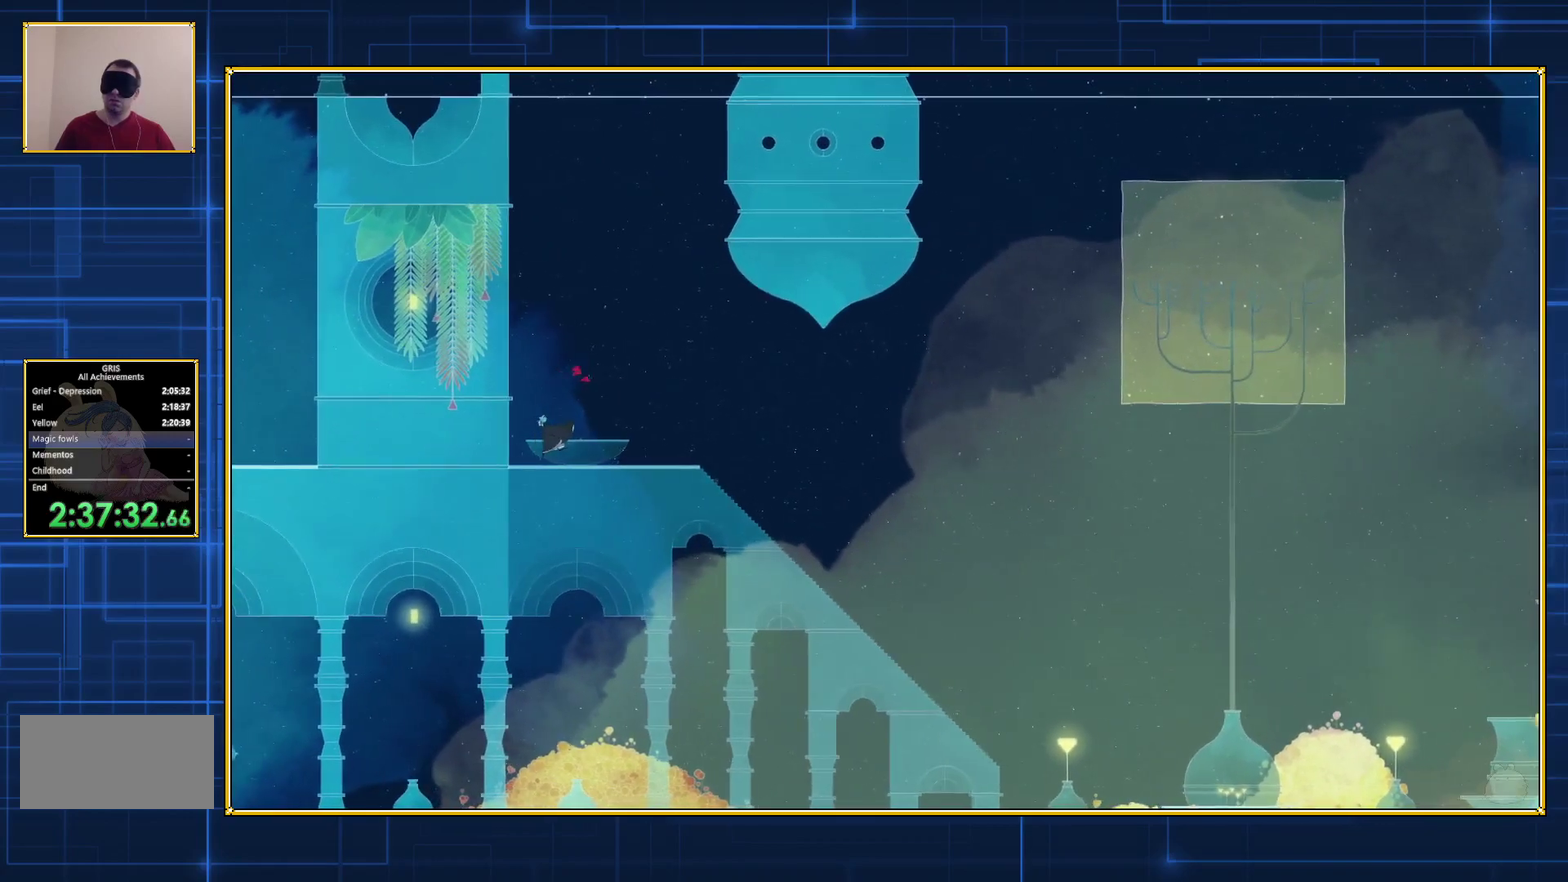
{"buttons": ["DPAD_LEFT"], "events": []}
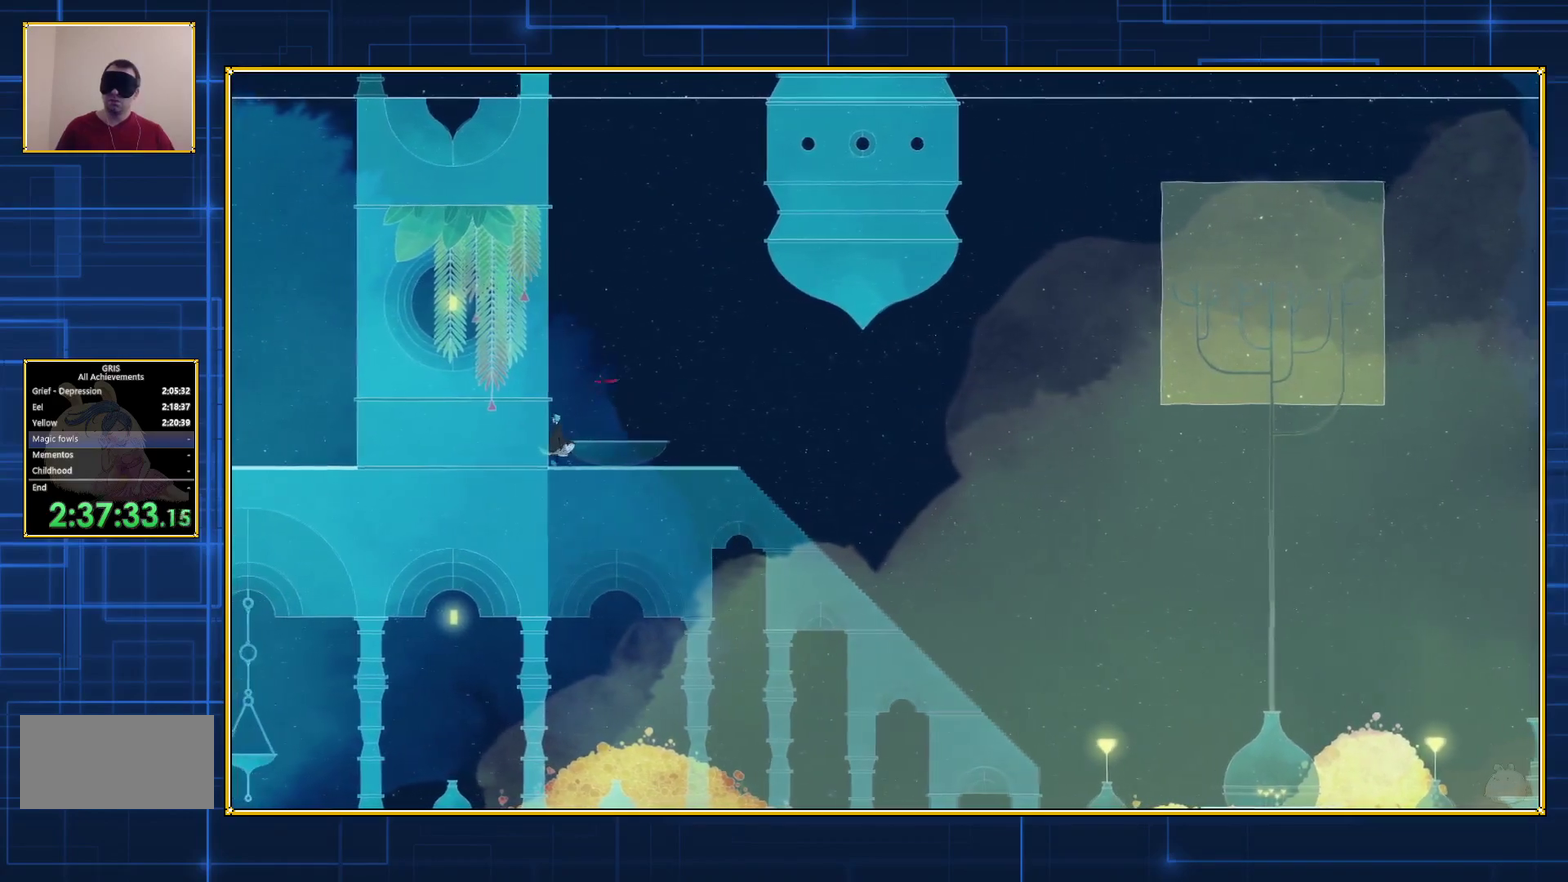
{"buttons": ["DPAD_LEFT"], "events": []}
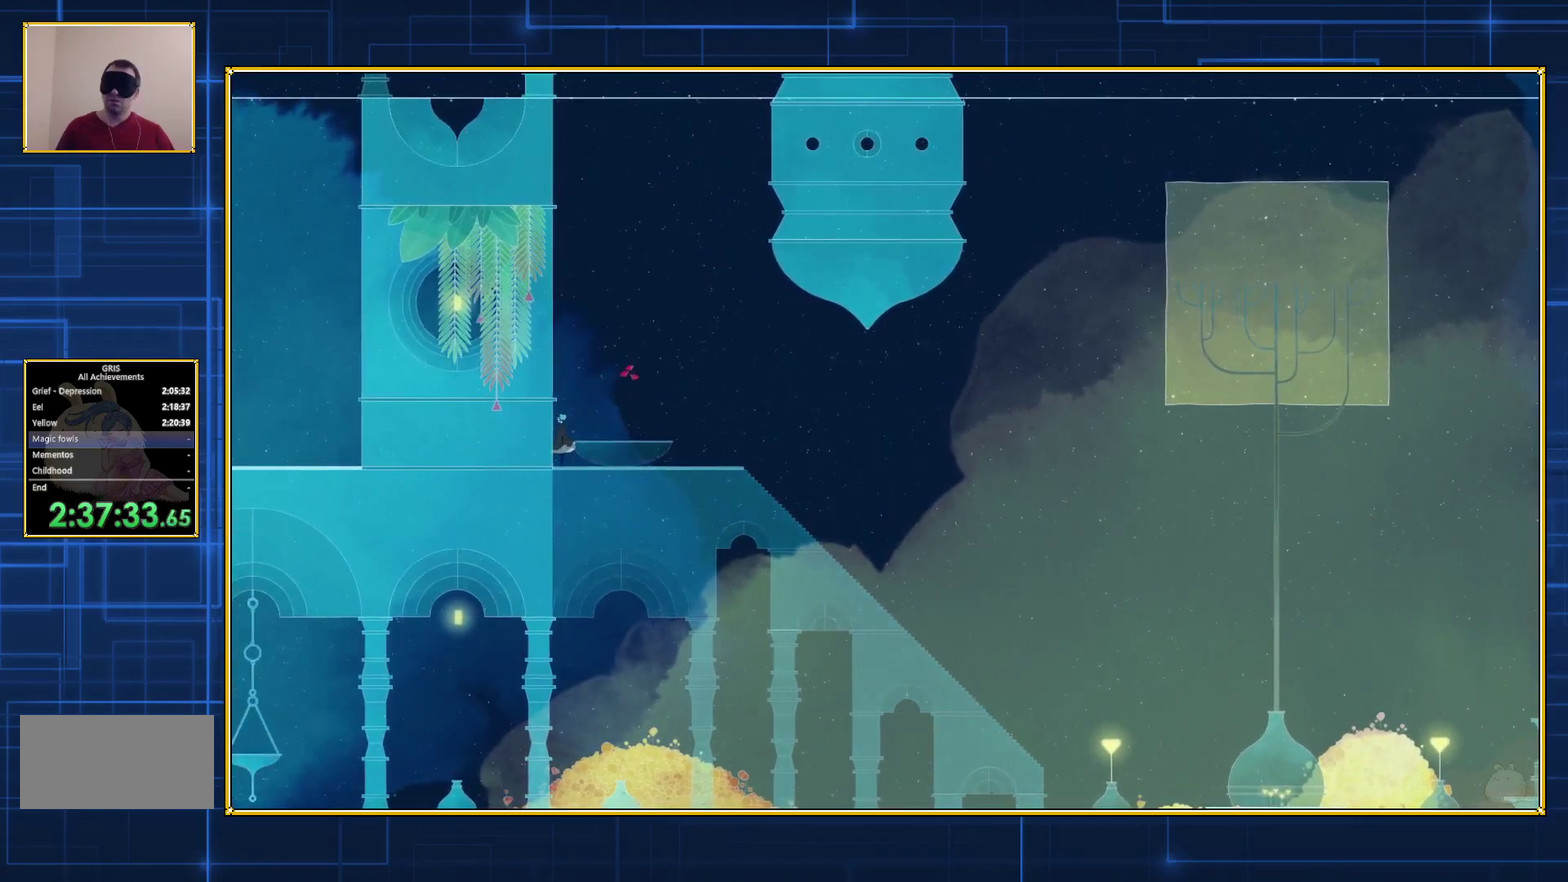
{"buttons": ["B", "DPAD_RIGHT"], "events": [[17, "DPAD_LEFT", "up"], [83, "DPAD_RIGHT", "down"], [133, "B", "down"]]}
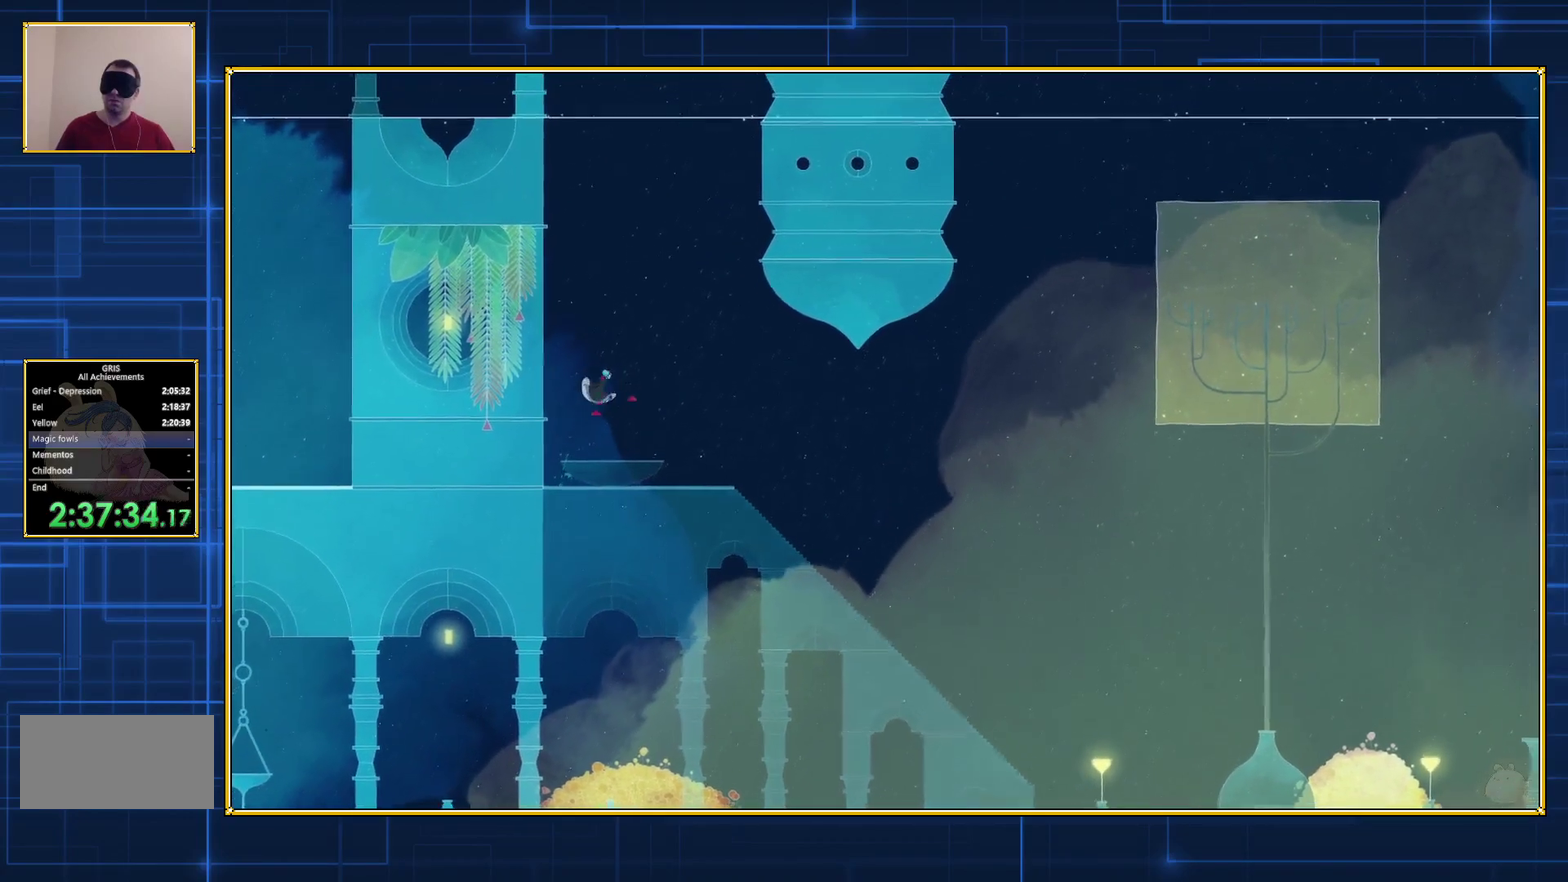
{"buttons": ["B"], "events": [[50, "DPAD_RIGHT", "up"], [67, "B", "up"], [167, "B", "down"]]}
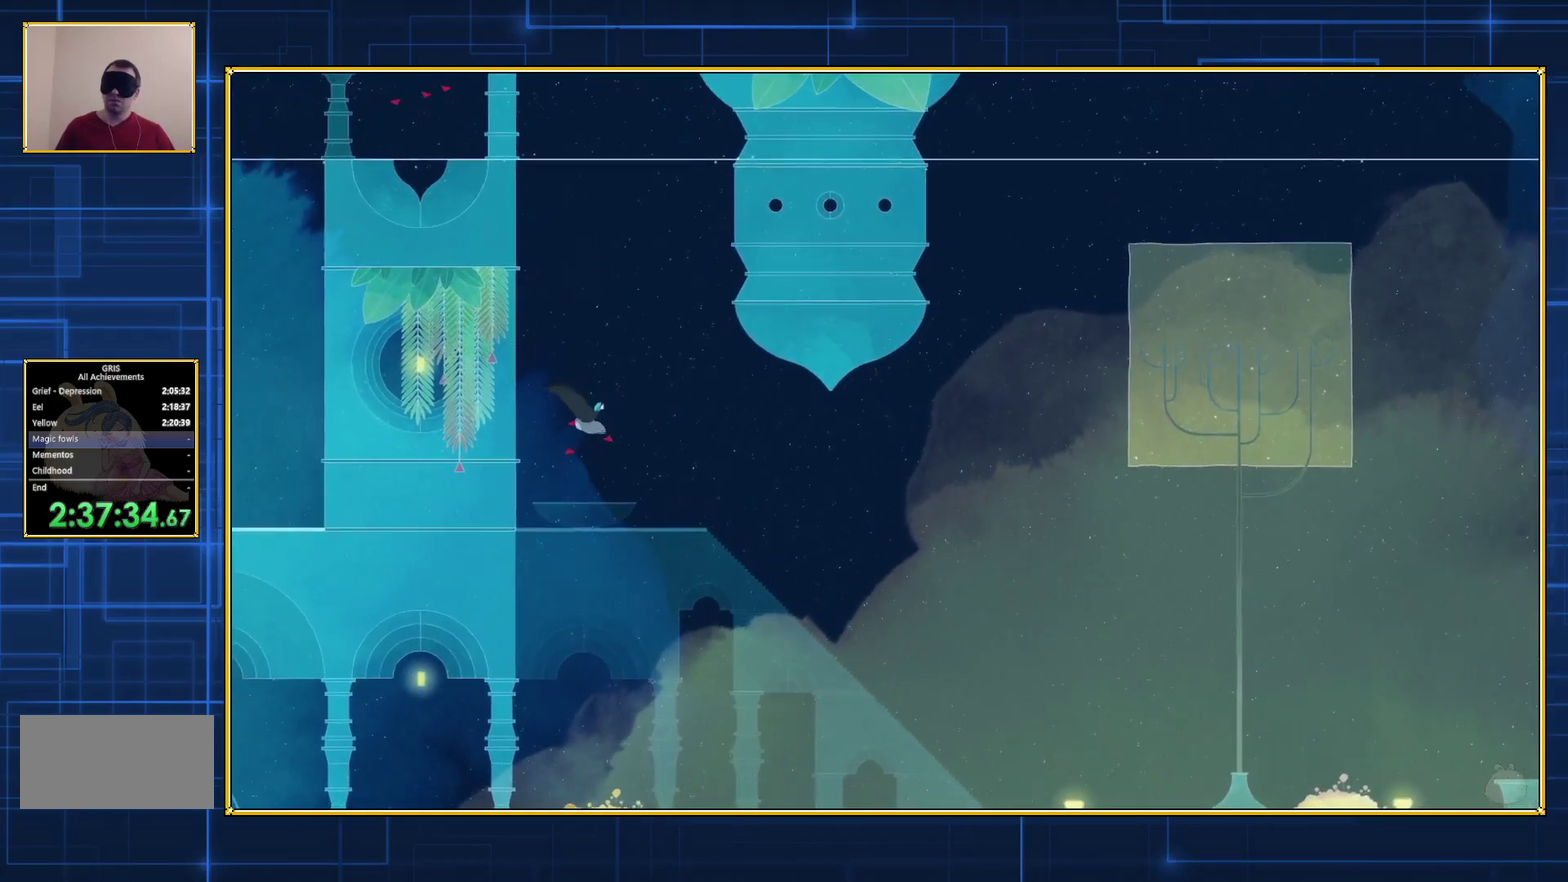
{"buttons": ["B"], "events": []}
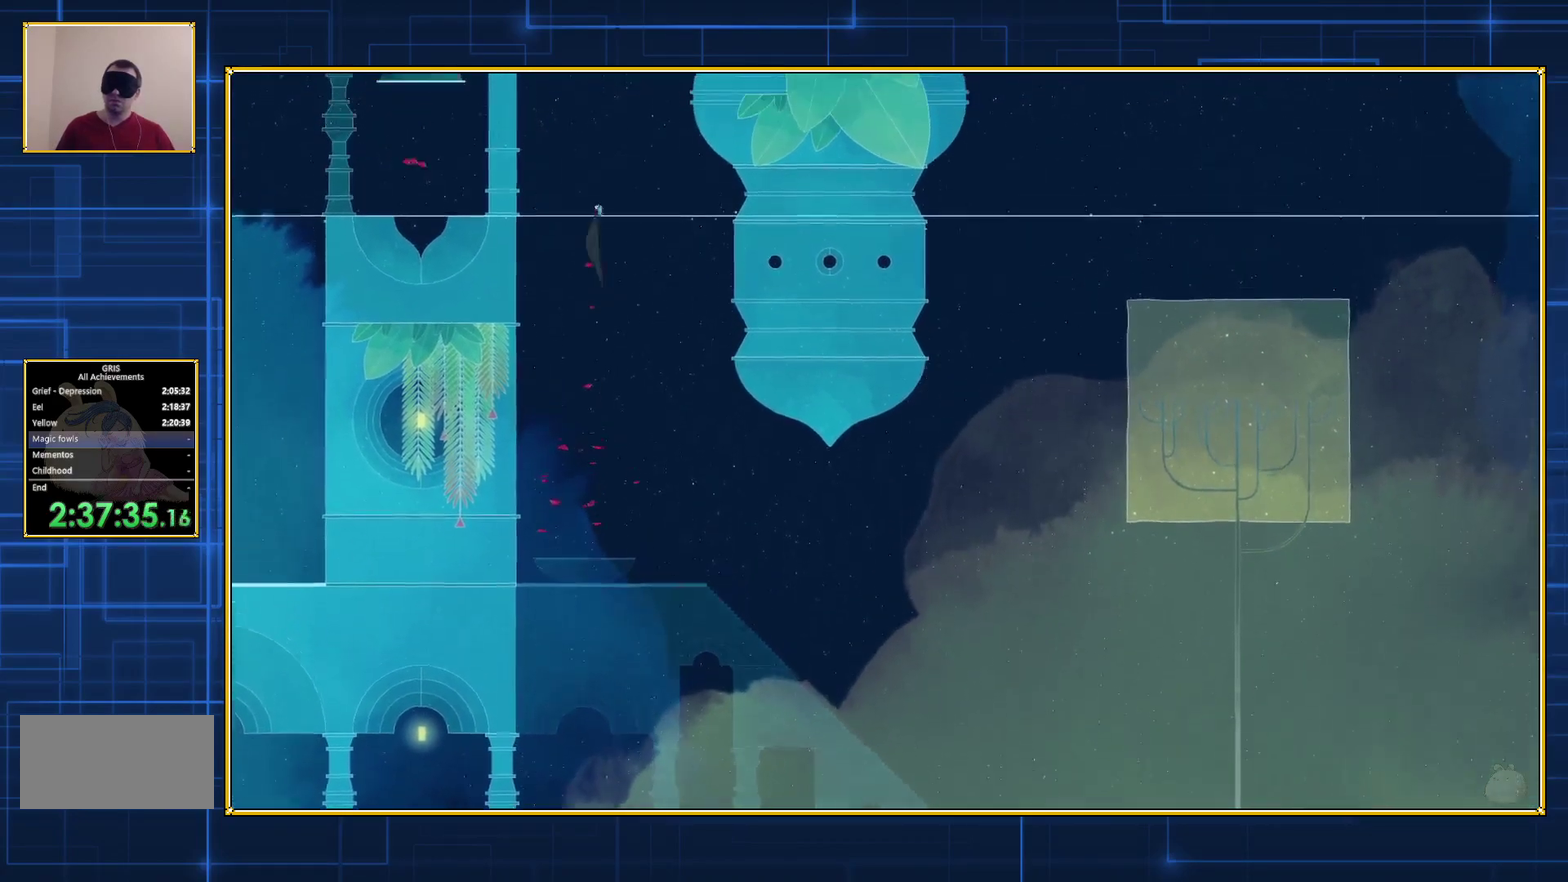
{"buttons": ["B"], "events": []}
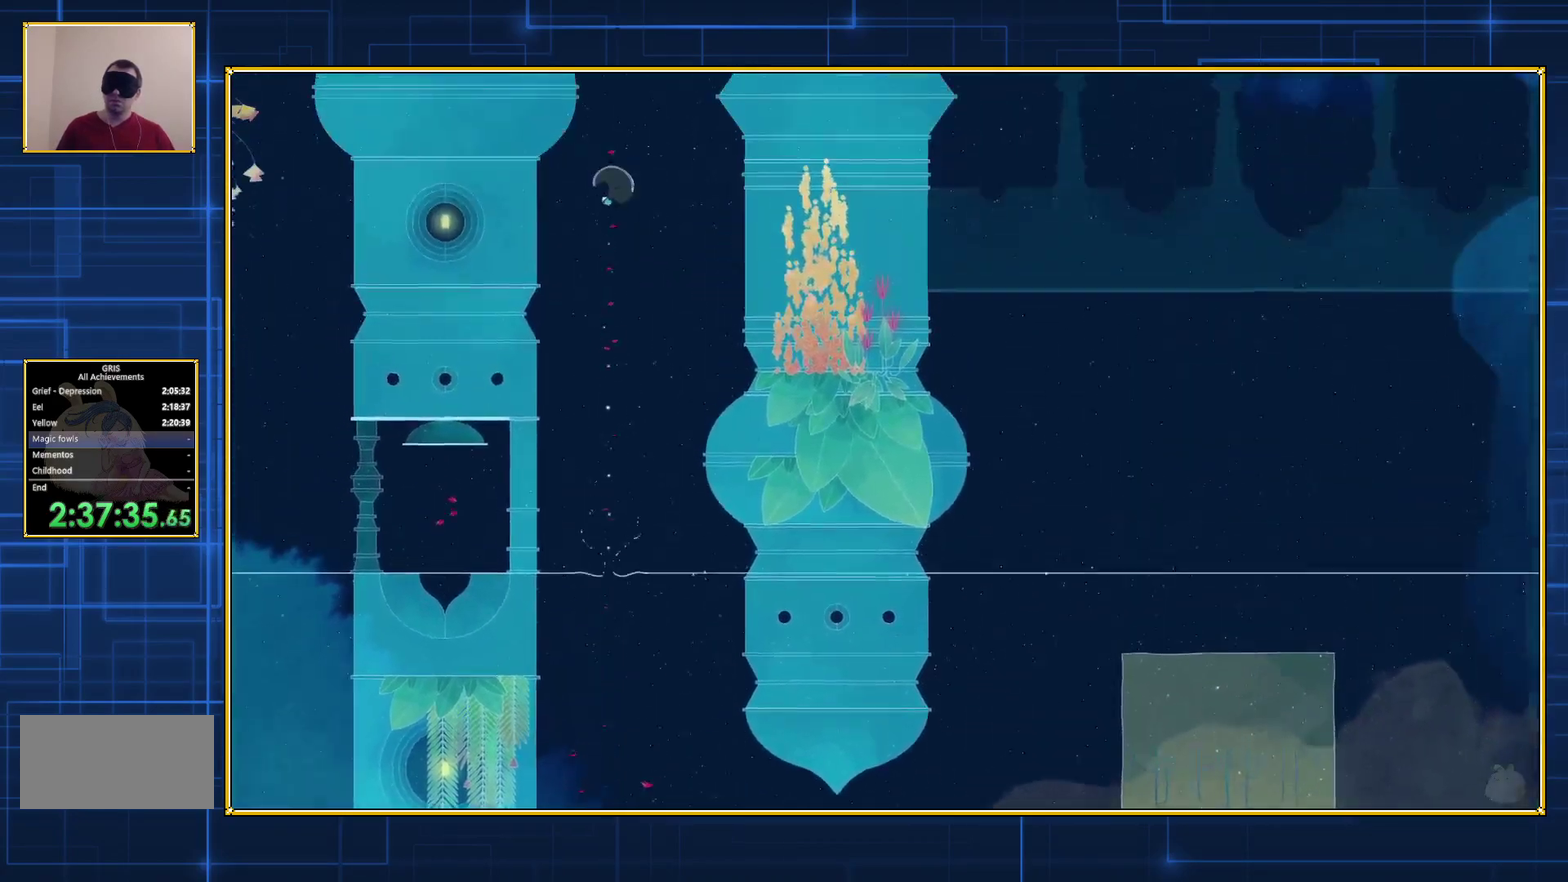
{"buttons": ["B"], "events": []}
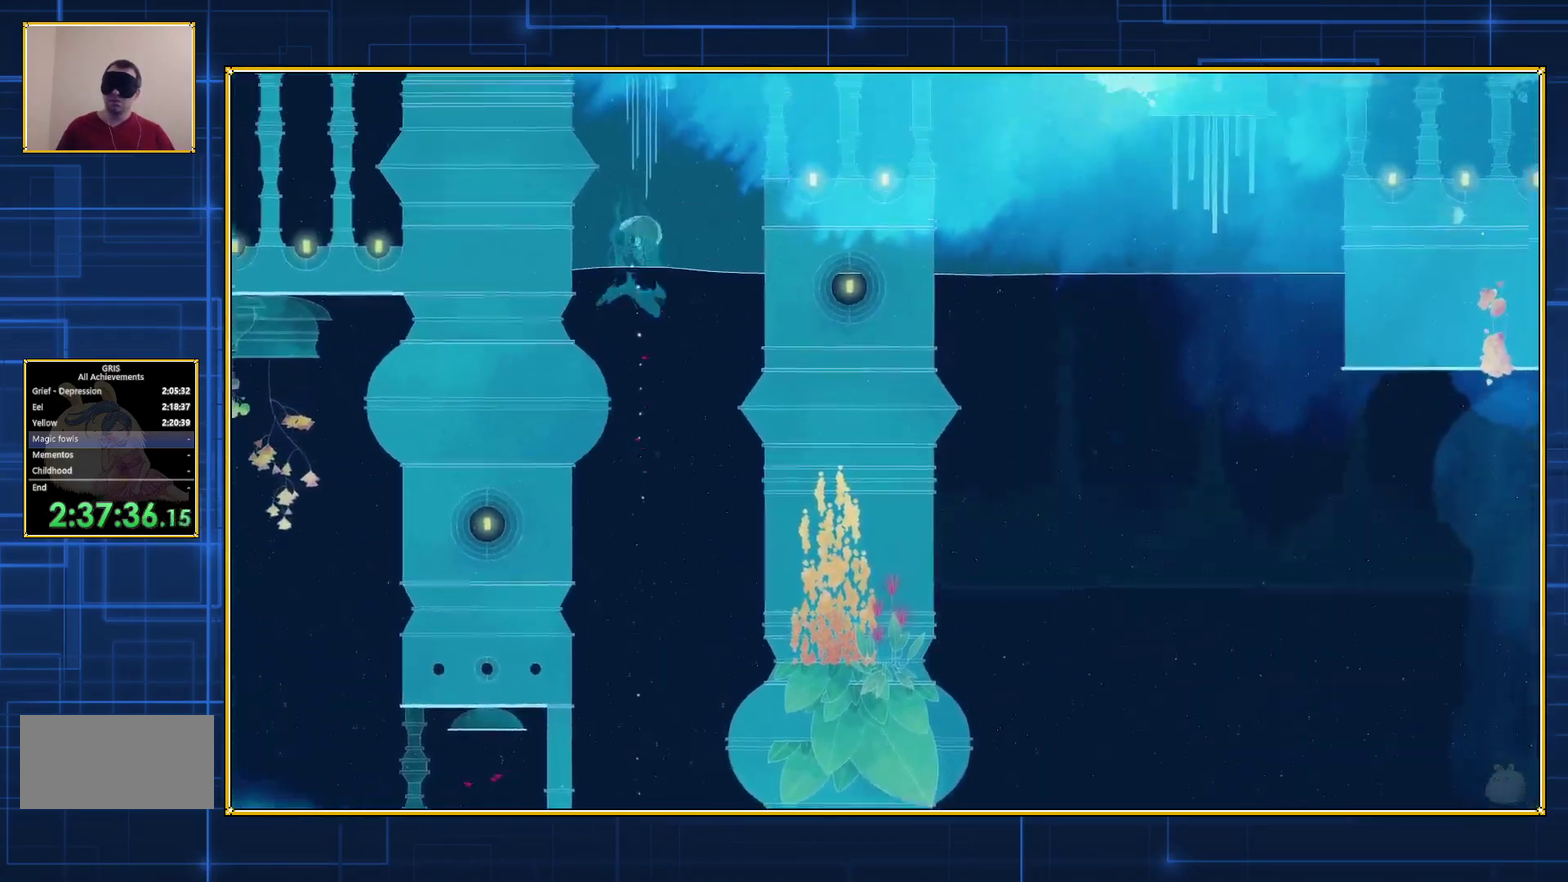
{"buttons": [], "events": [[83, "B", "up"]]}
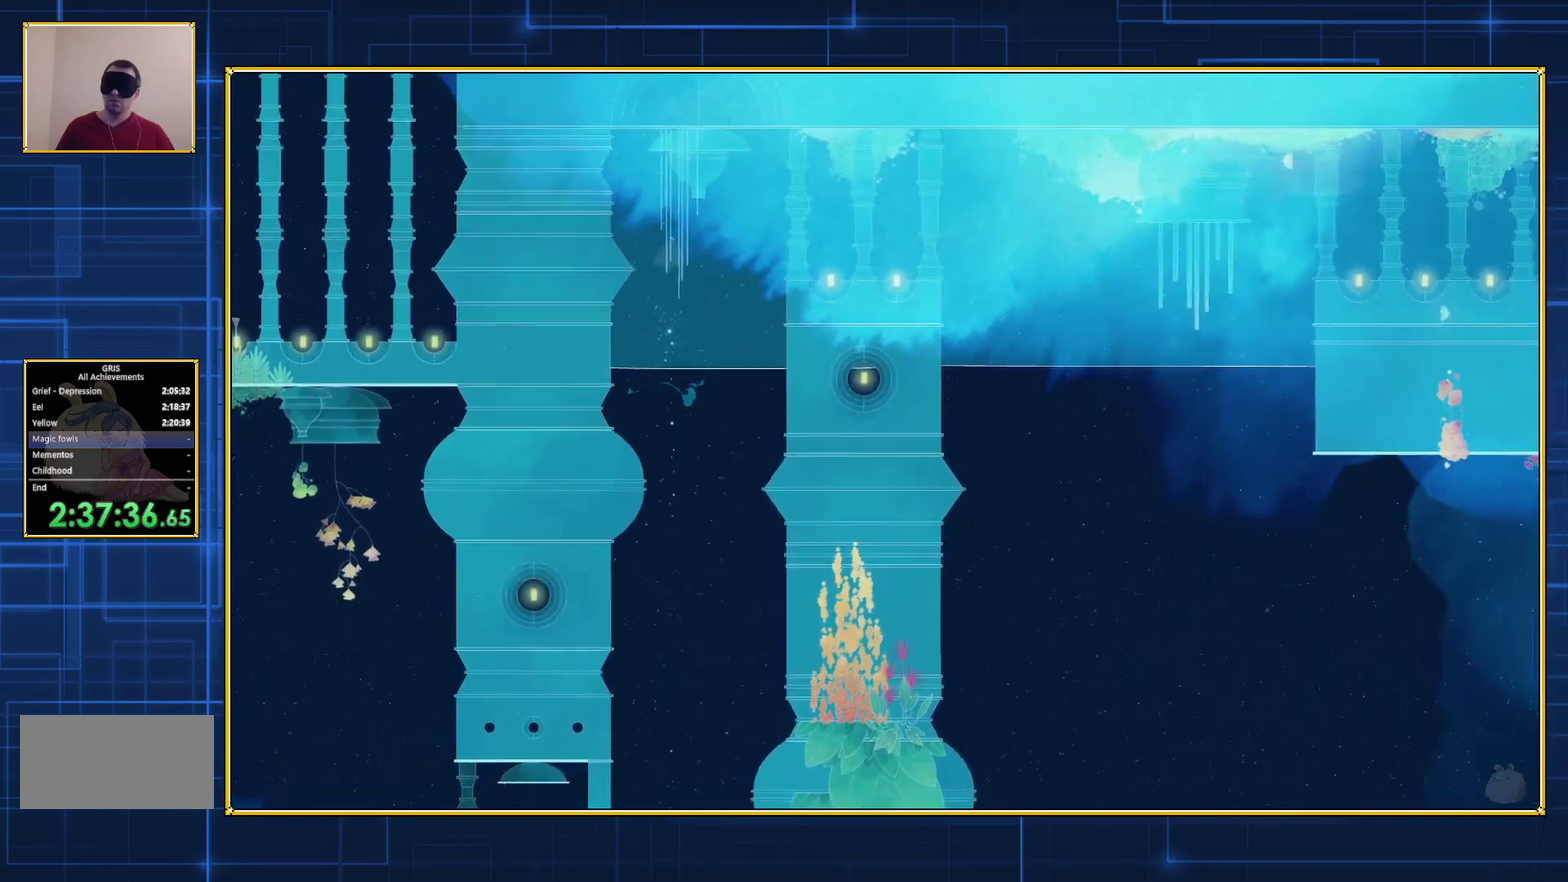
{"buttons": [], "events": []}
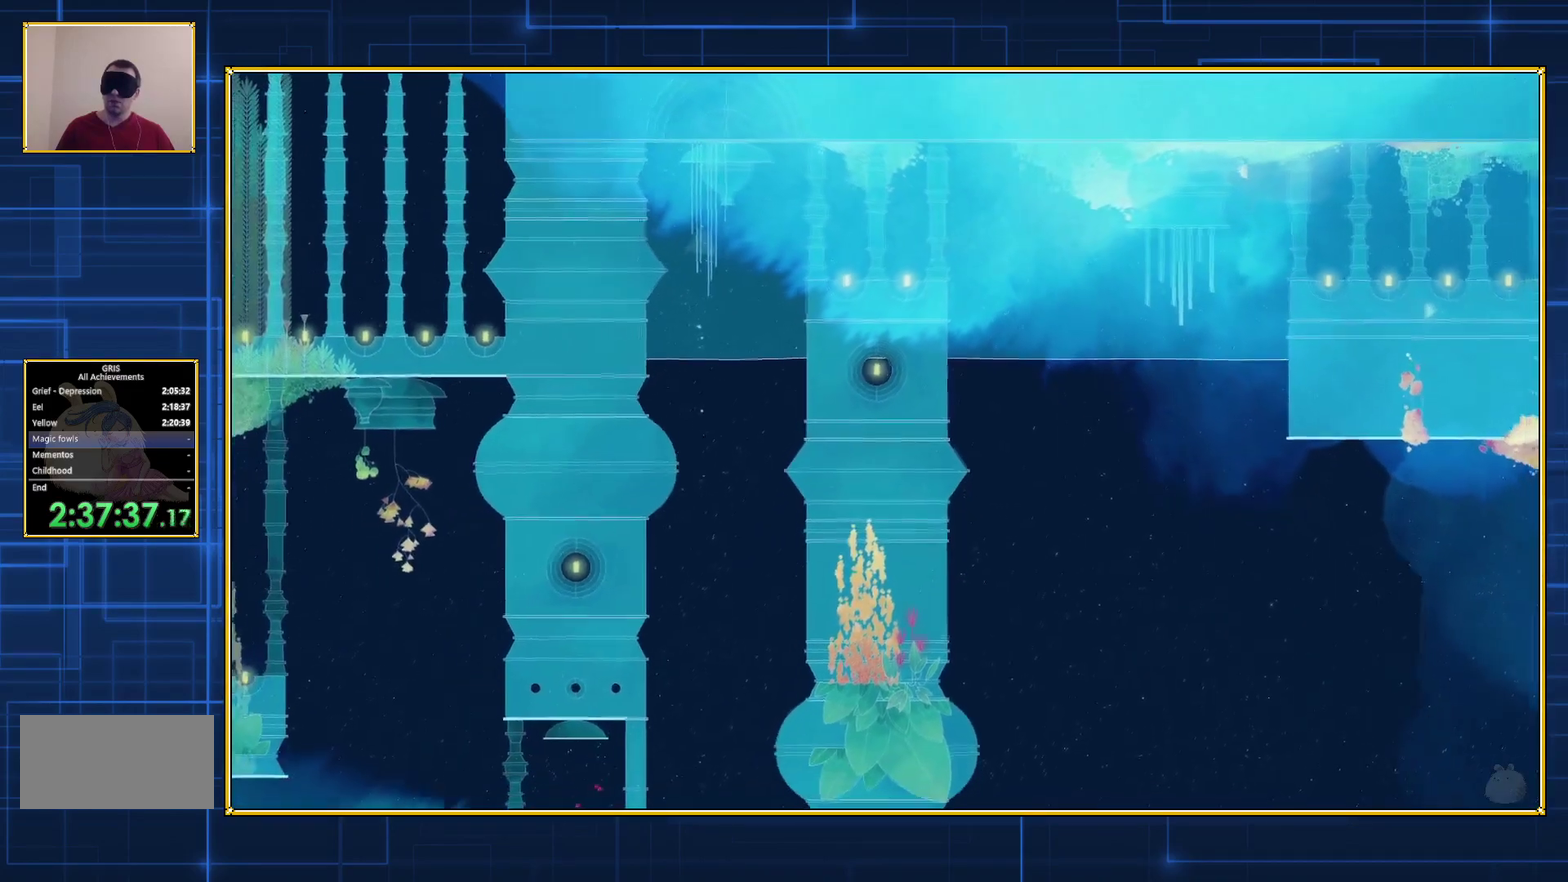
{"buttons": [], "events": []}
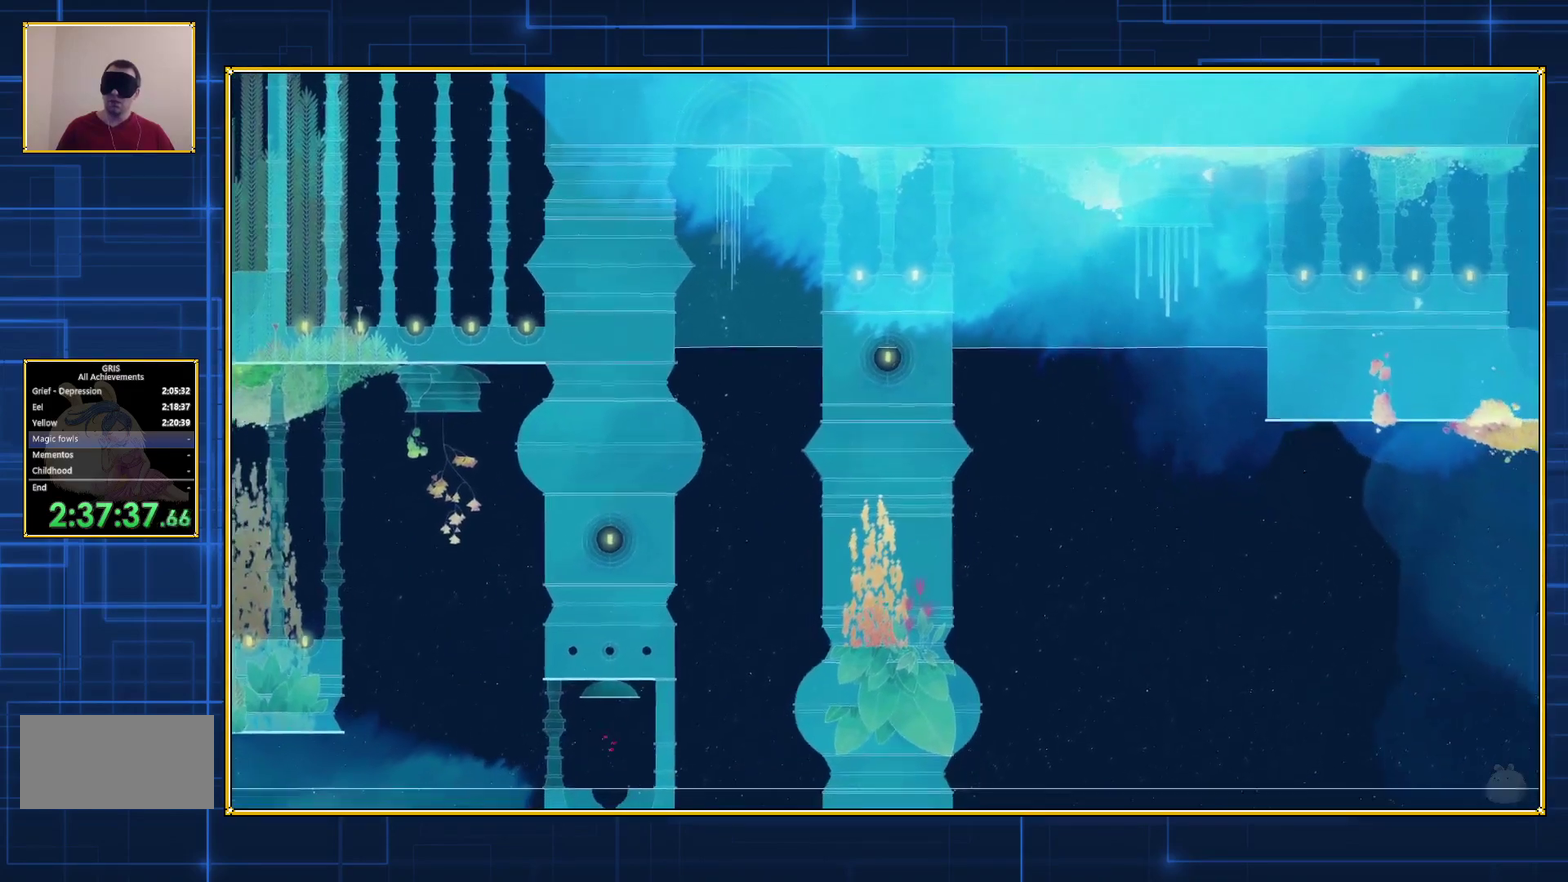
{"buttons": [], "events": []}
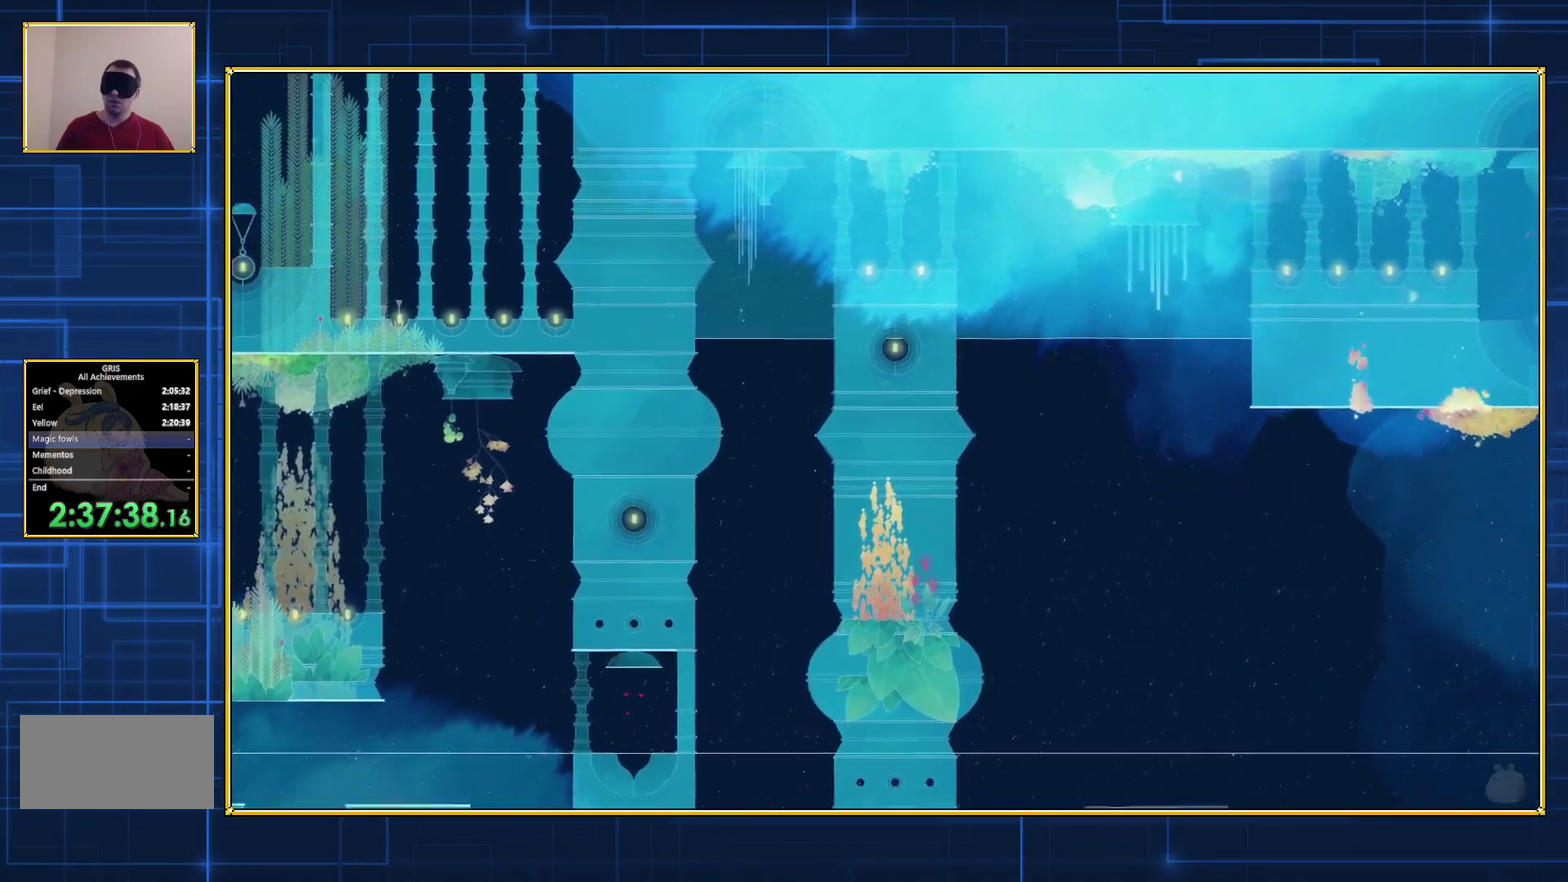
{"buttons": ["DPAD_RIGHT"], "events": [[133, "DPAD_RIGHT", "down"], [283, "B", "down"], [483, "B", "up"]]}
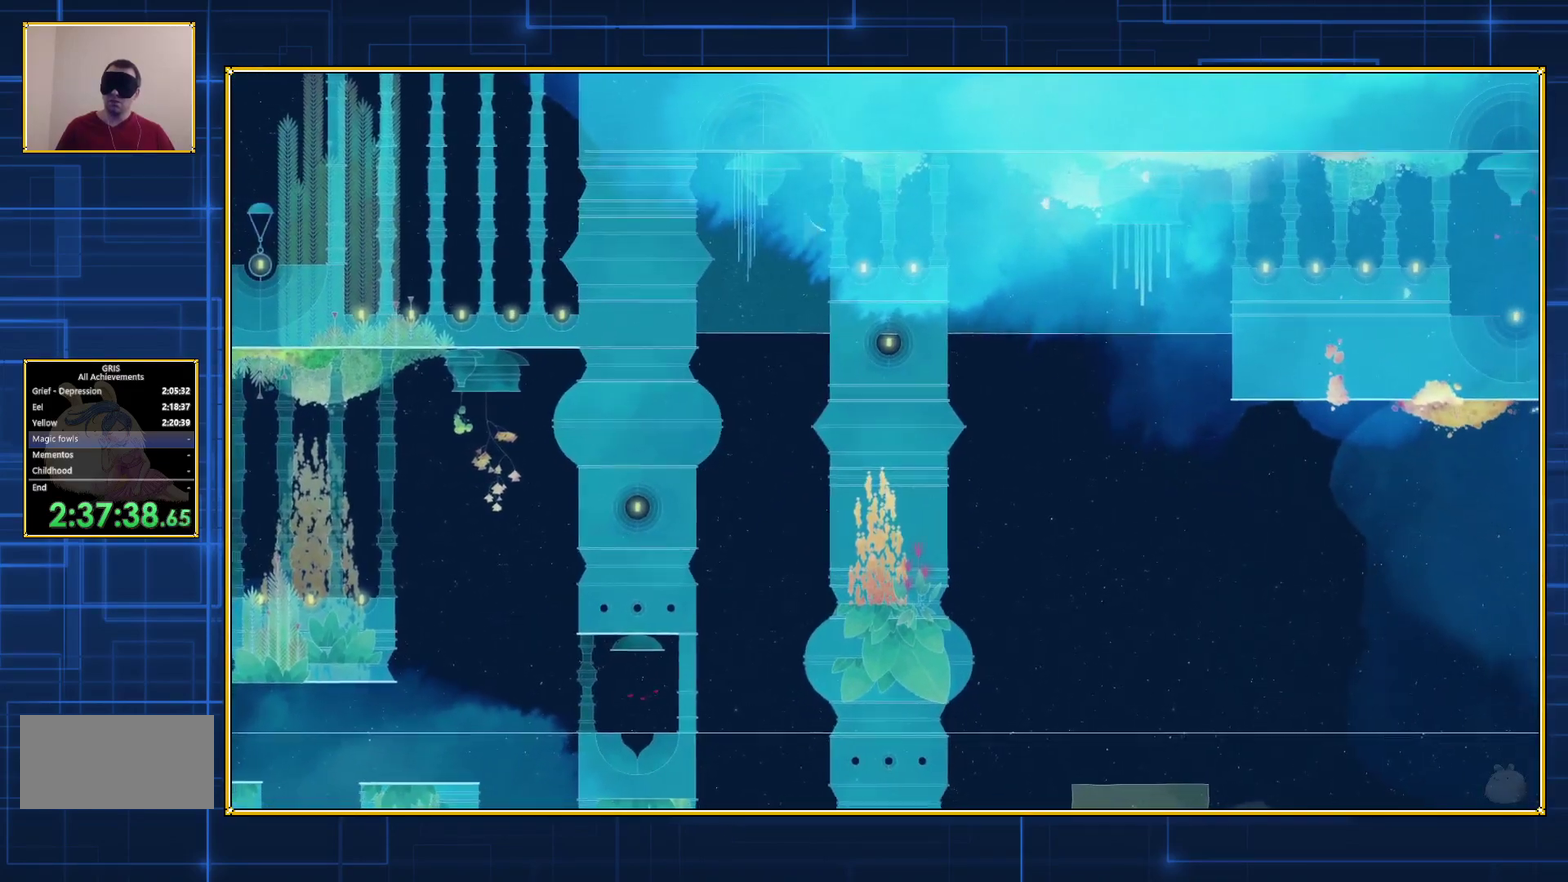
{"buttons": ["B", "DPAD_RIGHT"], "events": [[50, "B", "down"], [167, "B", "up"], [233, "B", "down"], [350, "B", "up"], [417, "B", "down"]]}
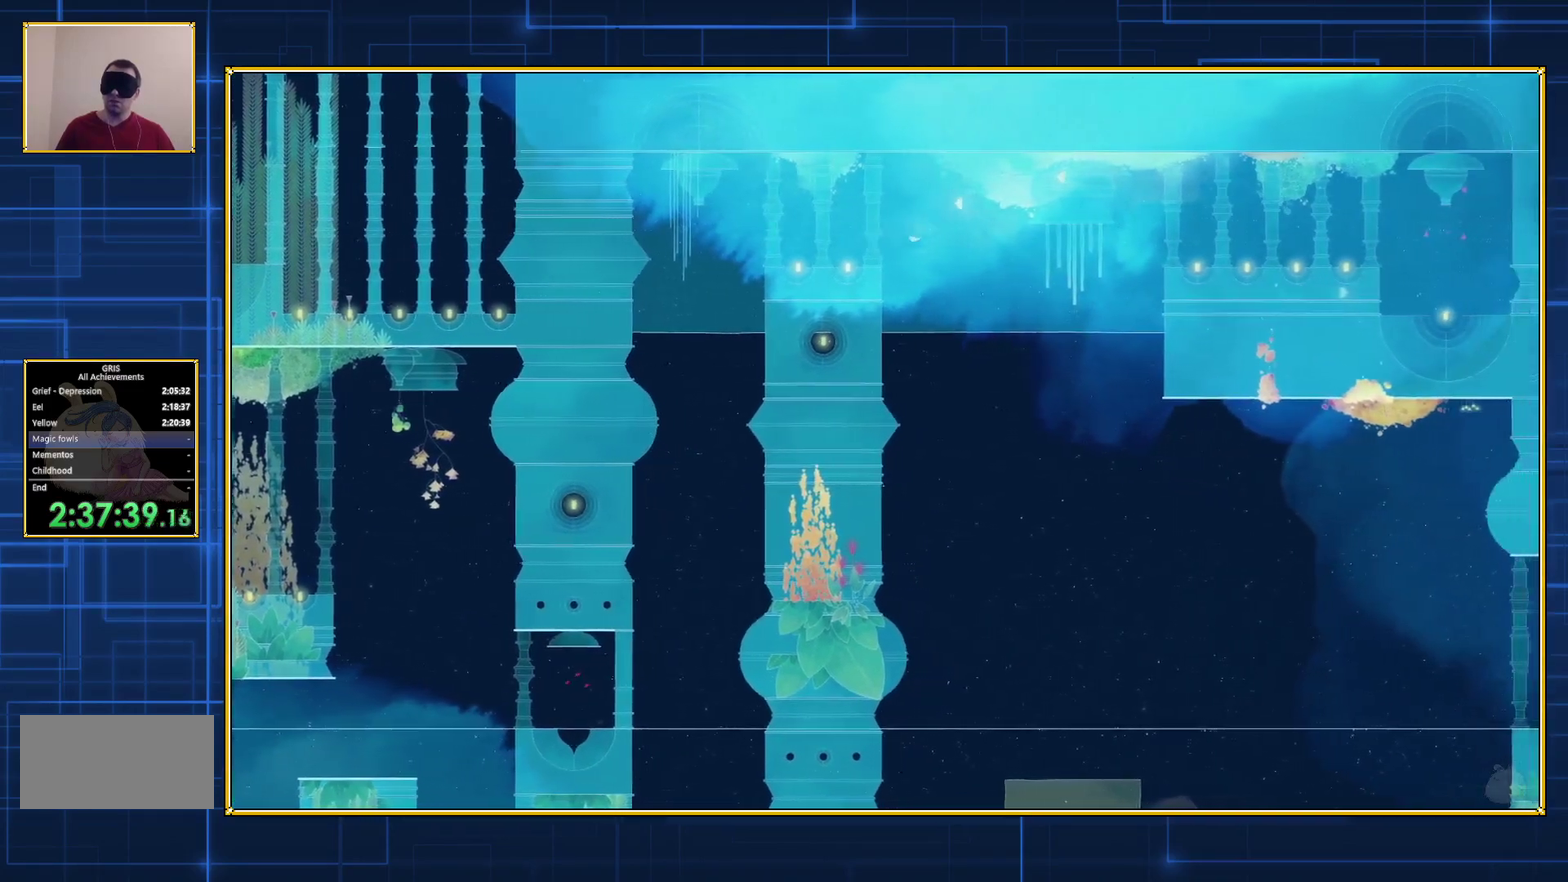
{"buttons": ["B", "DPAD_RIGHT"], "events": [[50, "B", "up"], [100, "B", "down"], [200, "B", "up"], [267, "B", "down"], [350, "B", "up"], [417, "B", "down"]]}
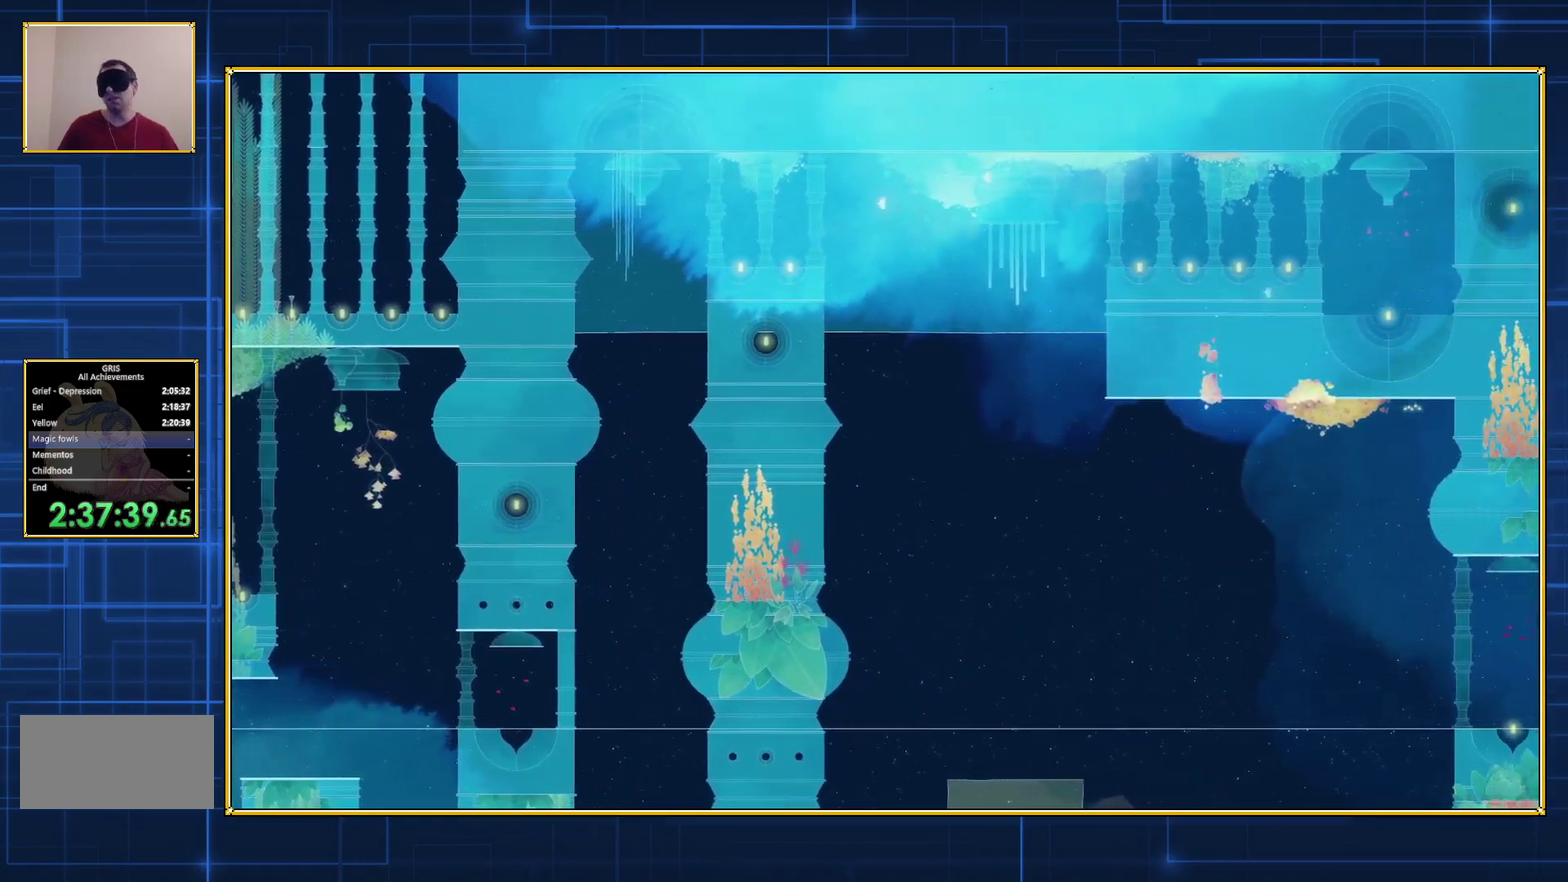
{"buttons": ["DPAD_RIGHT"], "events": [[17, "B", "up"], [67, "B", "down"], [167, "B", "up"], [233, "B", "down"], [333, "B", "up"], [383, "B", "down"], [483, "B", "up"]]}
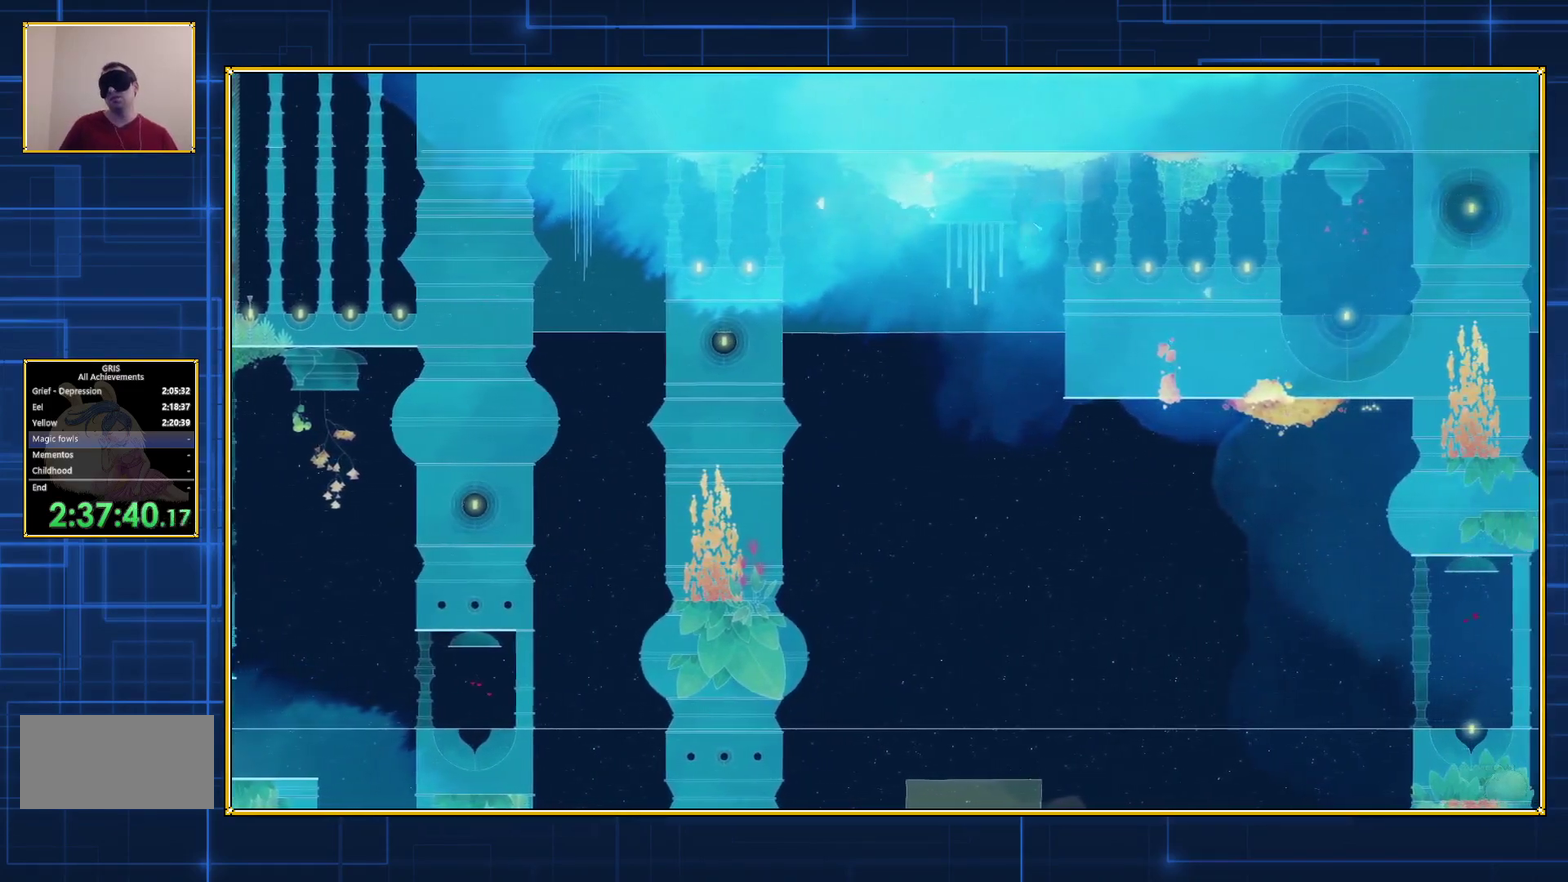
{"buttons": ["DPAD_RIGHT"], "events": [[33, "B", "down"], [133, "B", "up"], [200, "B", "down"], [283, "B", "up"], [367, "B", "down"], [450, "B", "up"]]}
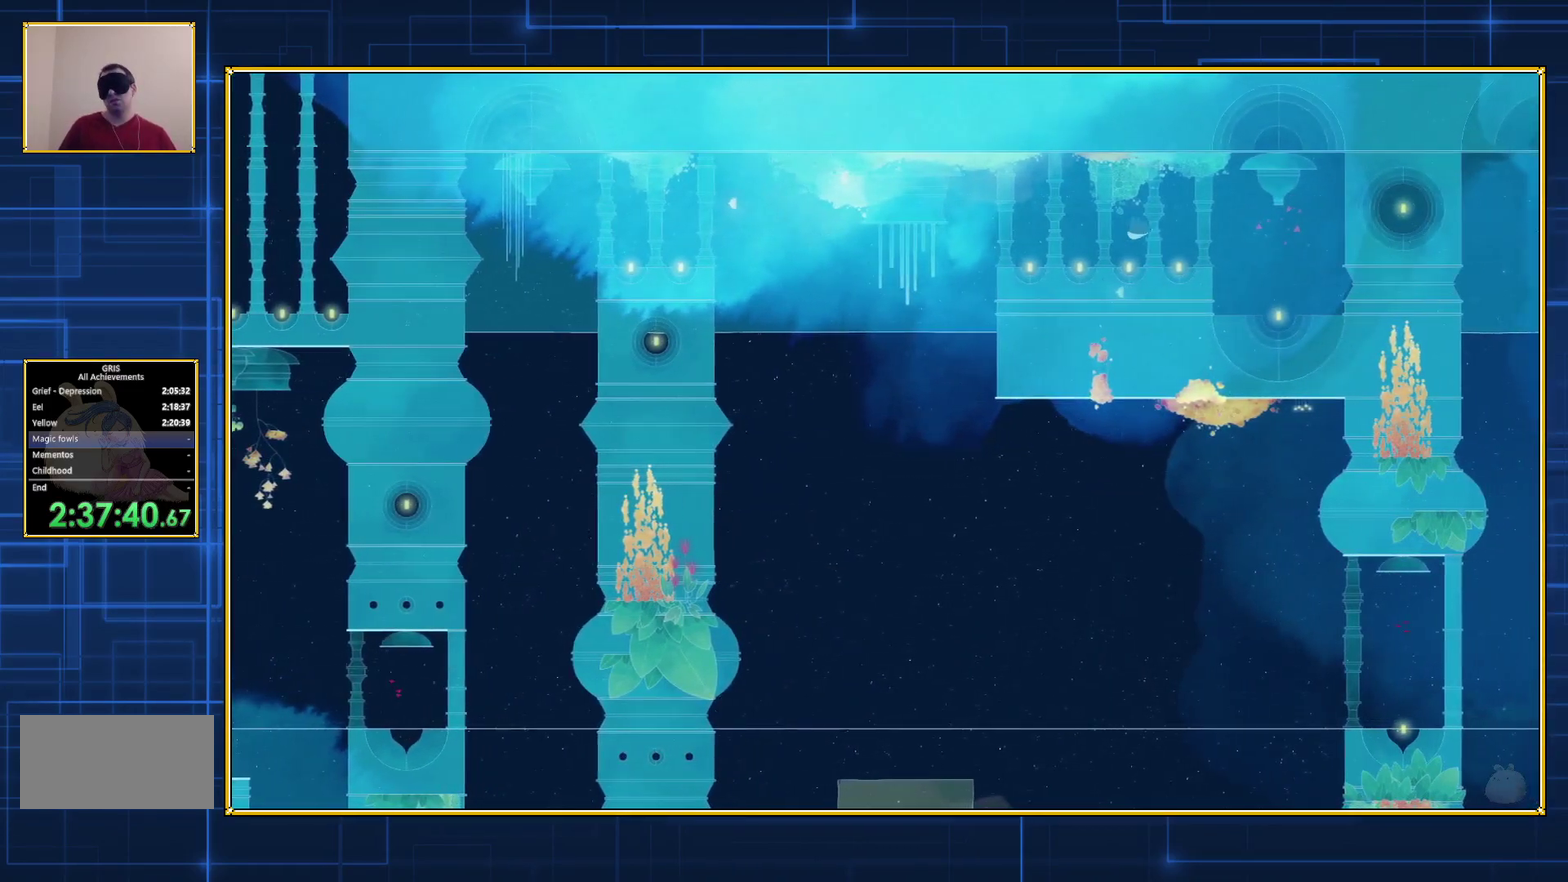
{"buttons": ["DPAD_RIGHT"], "events": [[17, "B", "down"], [100, "B", "up"], [167, "B", "down"], [283, "B", "up"], [350, "B", "down"], [483, "B", "up"]]}
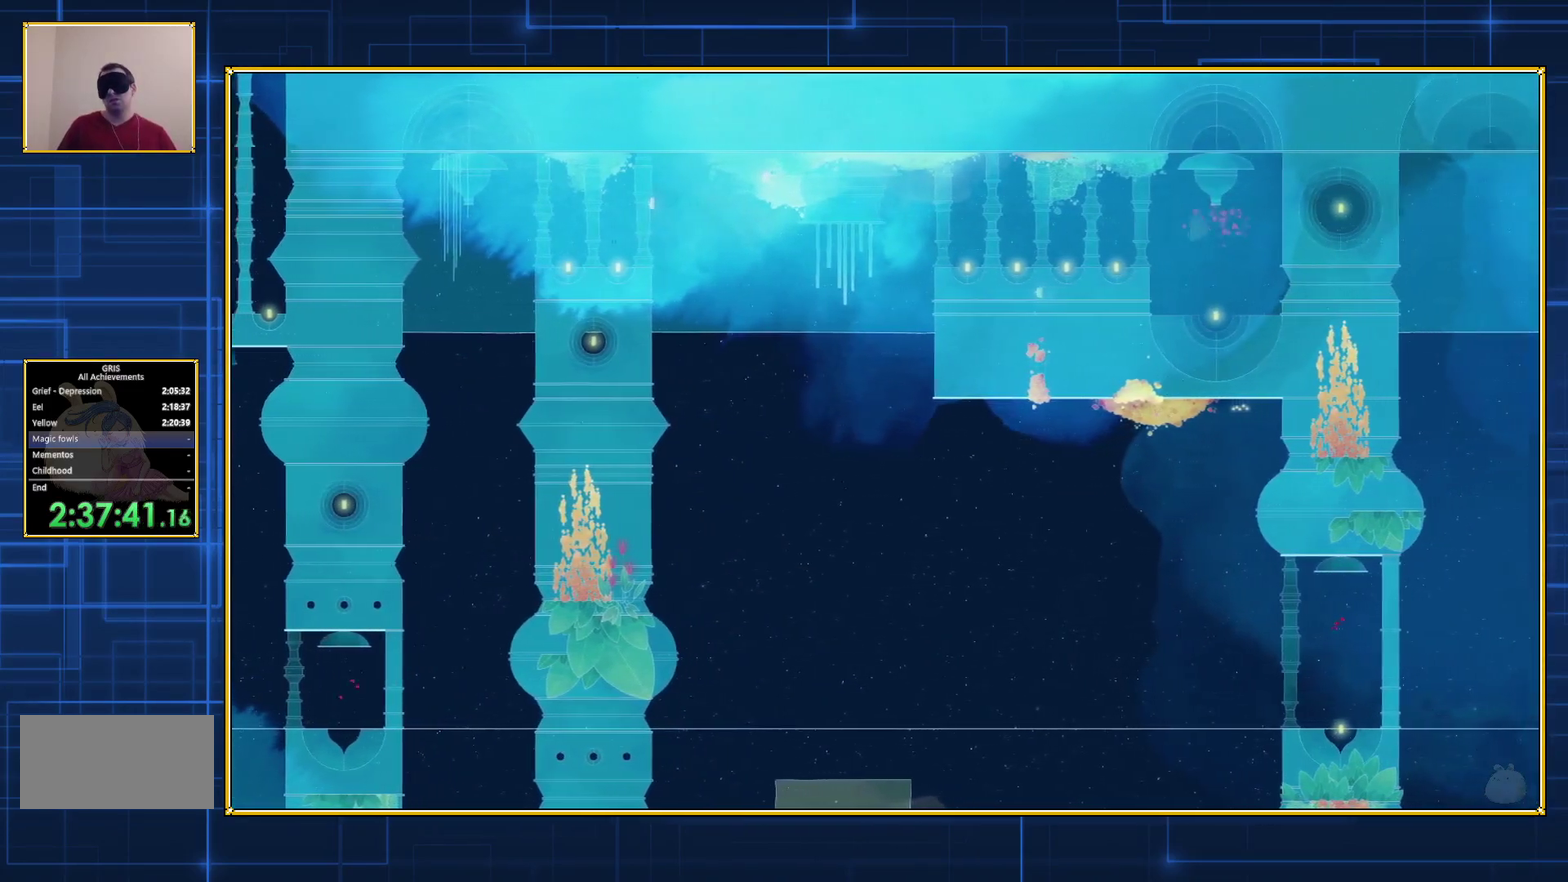
{"buttons": ["DPAD_RIGHT"], "events": []}
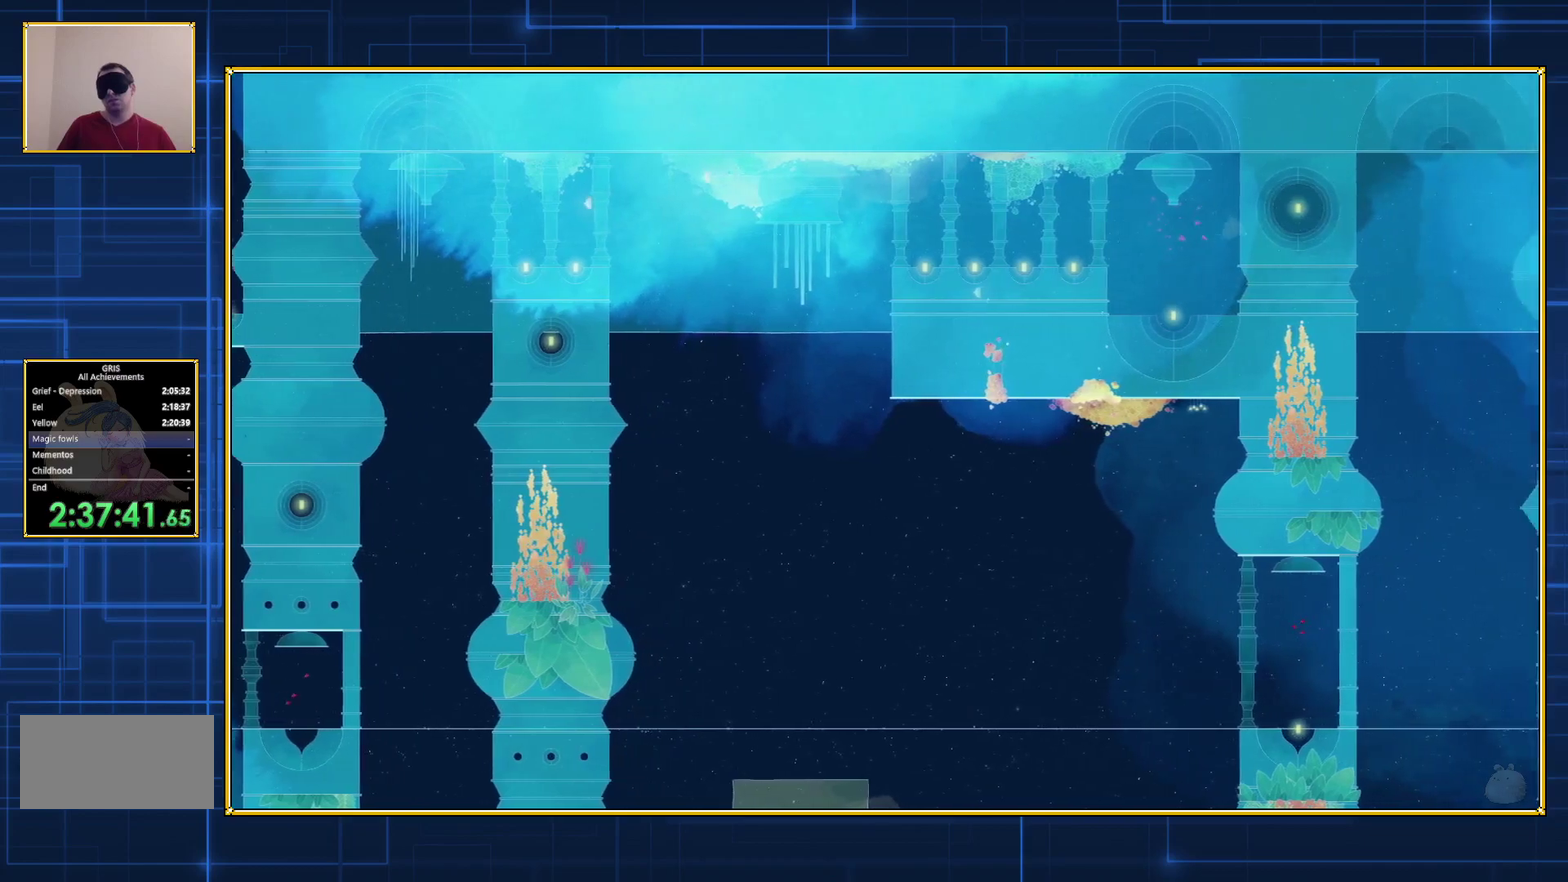
{"buttons": [], "events": [[367, "DPAD_RIGHT", "up"]]}
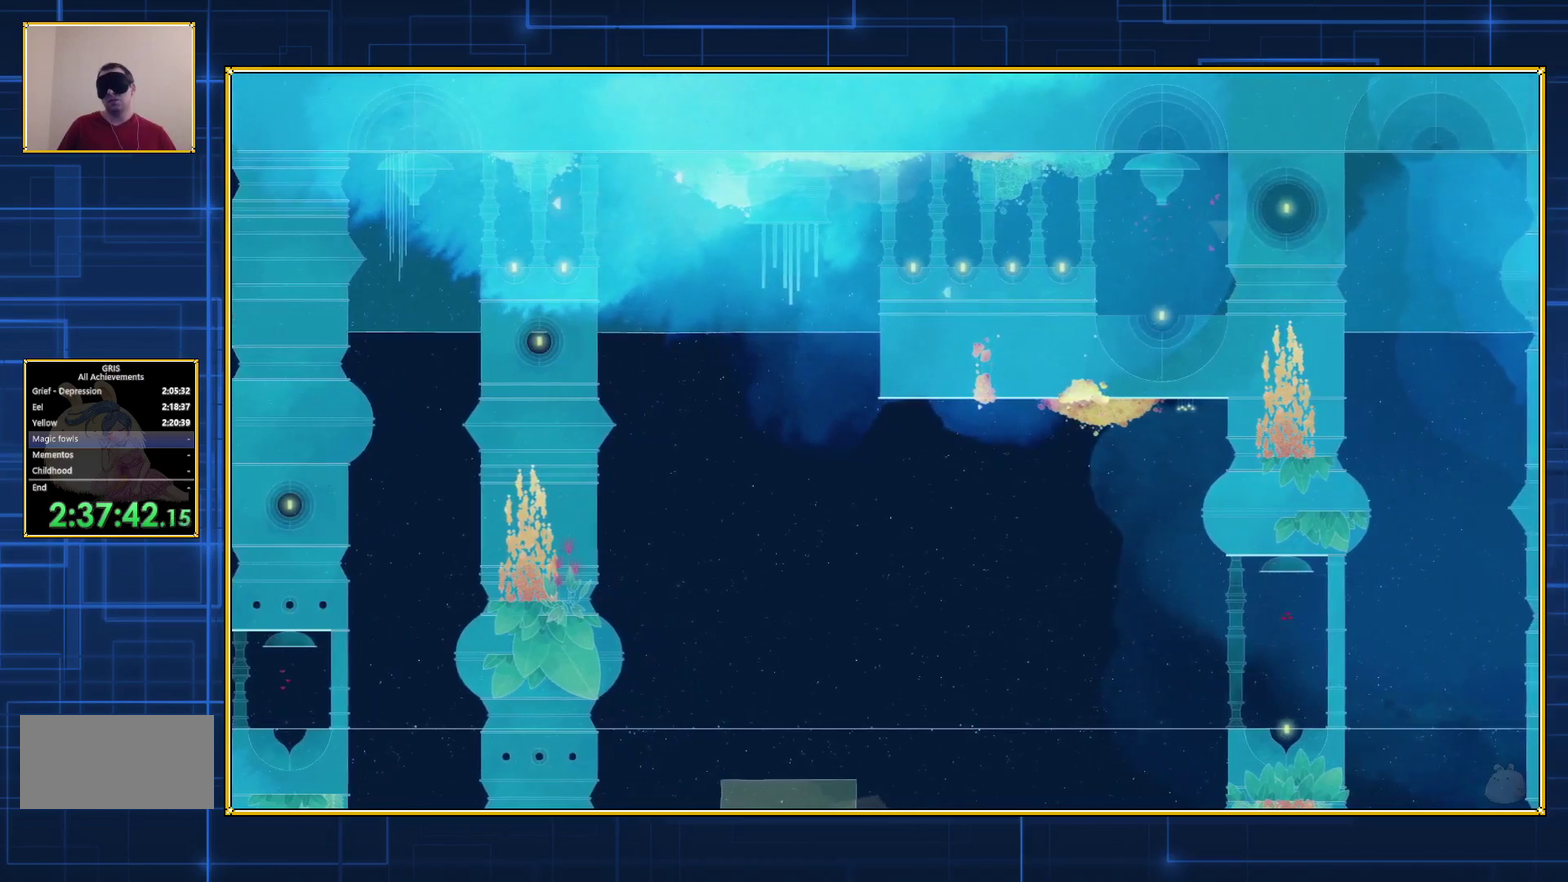
{"buttons": ["DPAD_LEFT"], "events": [[433, "DPAD_LEFT", "down"]]}
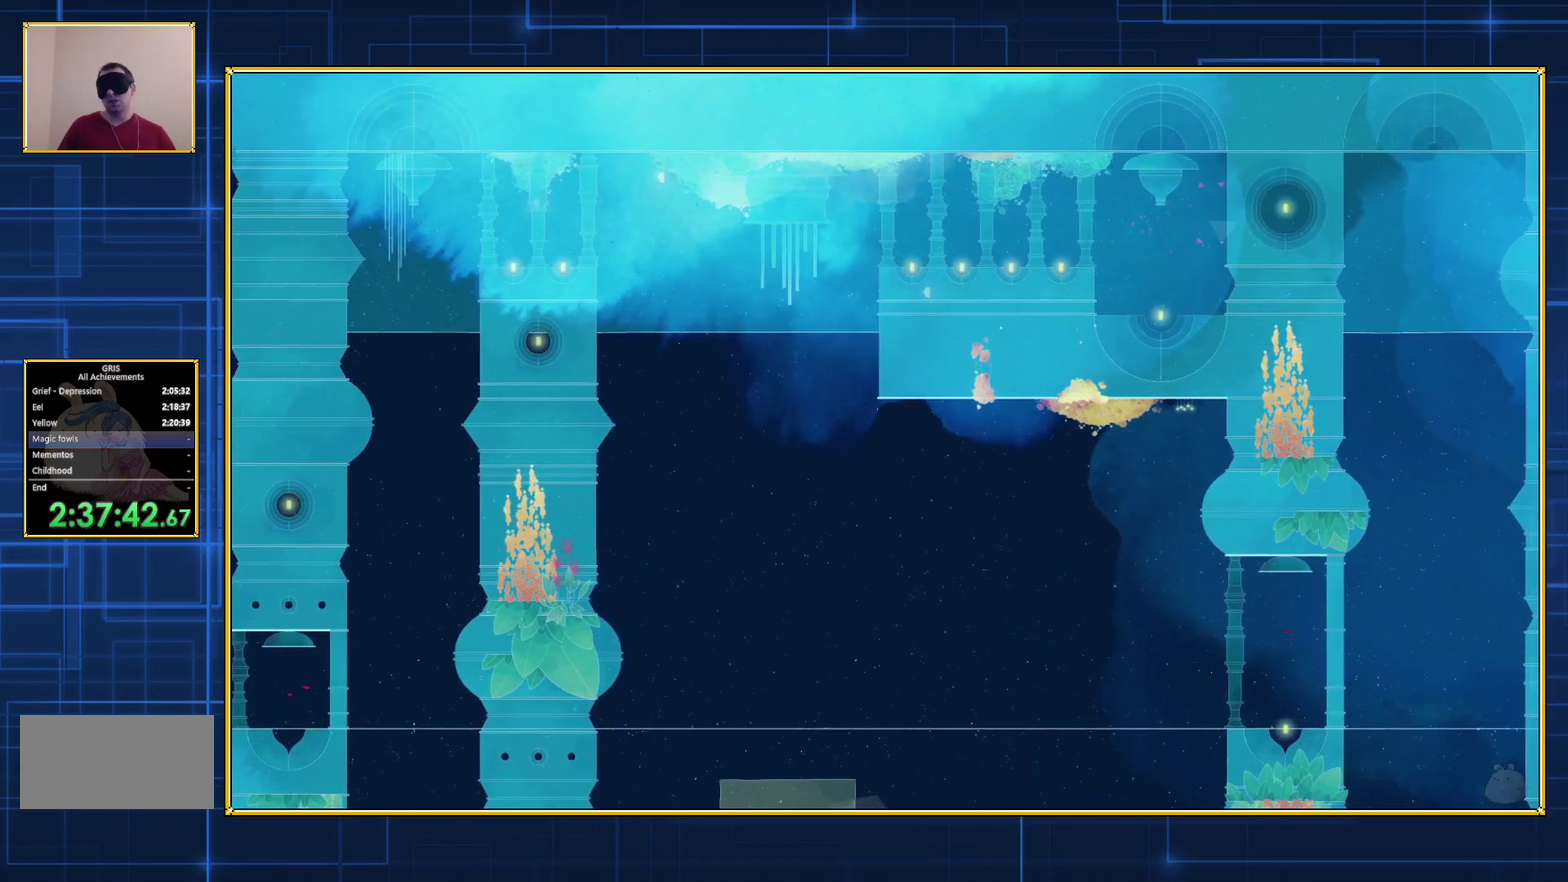
{"buttons": [], "events": [[217, "B", "down"], [433, "DPAD_LEFT", "up"], [467, "B", "up"]]}